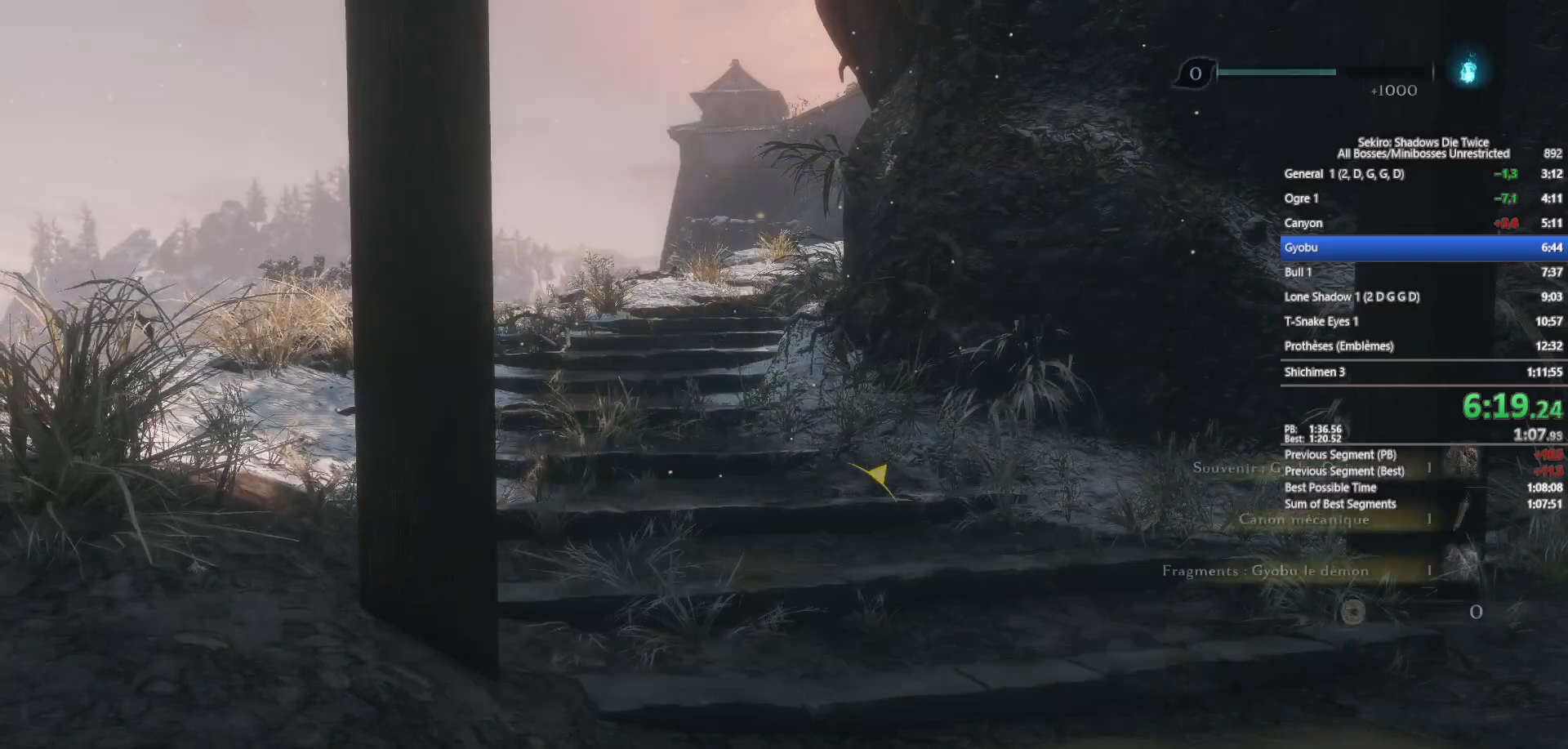
Gameplay with a controller (Xbox layout); each line is a JSON object with the inputs held at the frame after it. "events" lists button and stick changes between this image and that frame as [ms after this image, input, new state], when the widget could be followed in between.
{"buttons": ["A"], "left_stick": "center", "right_stick": "center", "events": [[50, "A", "down"], [183, "A", "up"], [267, "A", "down"], [400, "A", "up"], [483, "A", "down"]]}
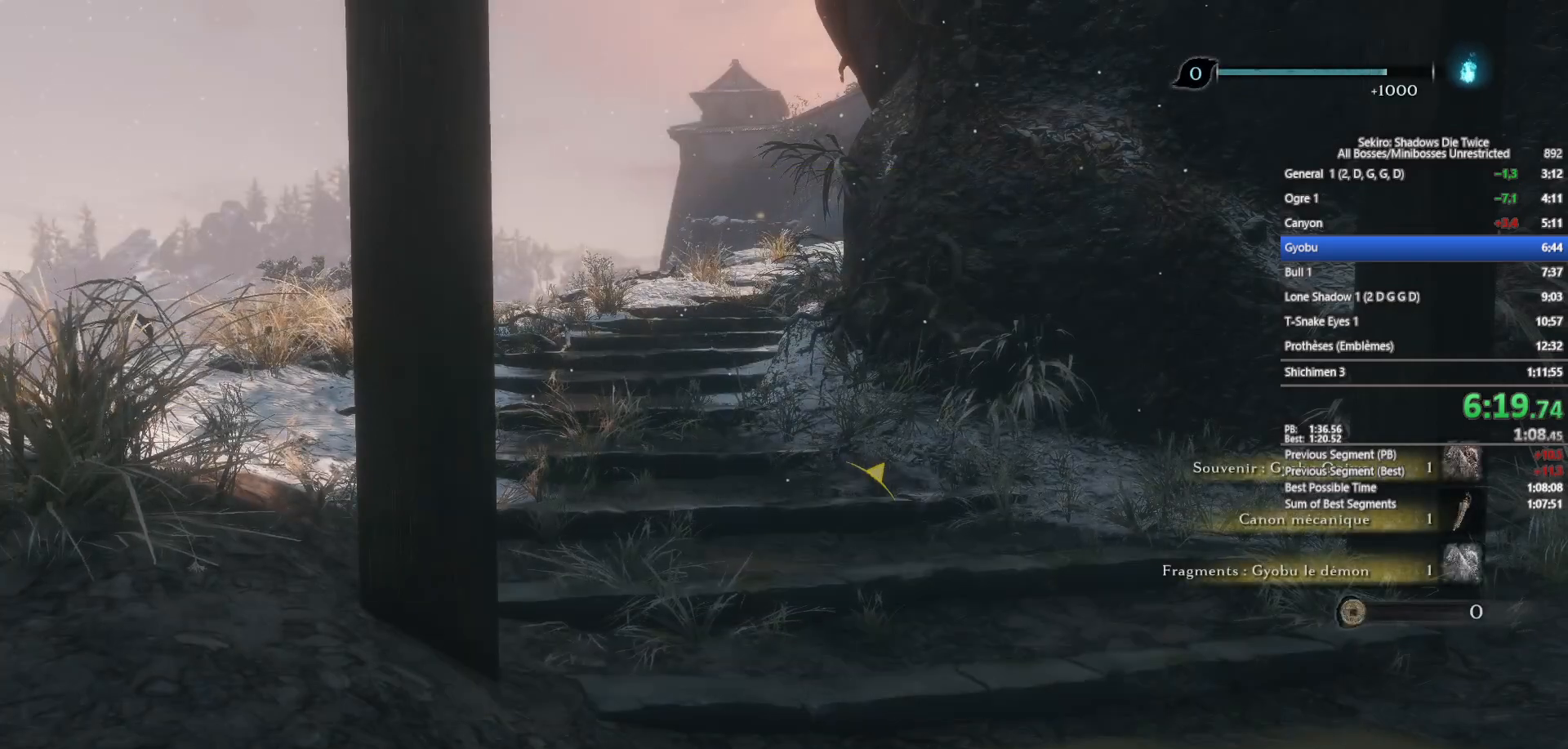
{"buttons": [], "left_stick": "center", "right_stick": "center", "events": [[100, "A", "up"], [183, "A", "down"], [283, "A", "up"], [400, "A", "down"], [483, "A", "up"]]}
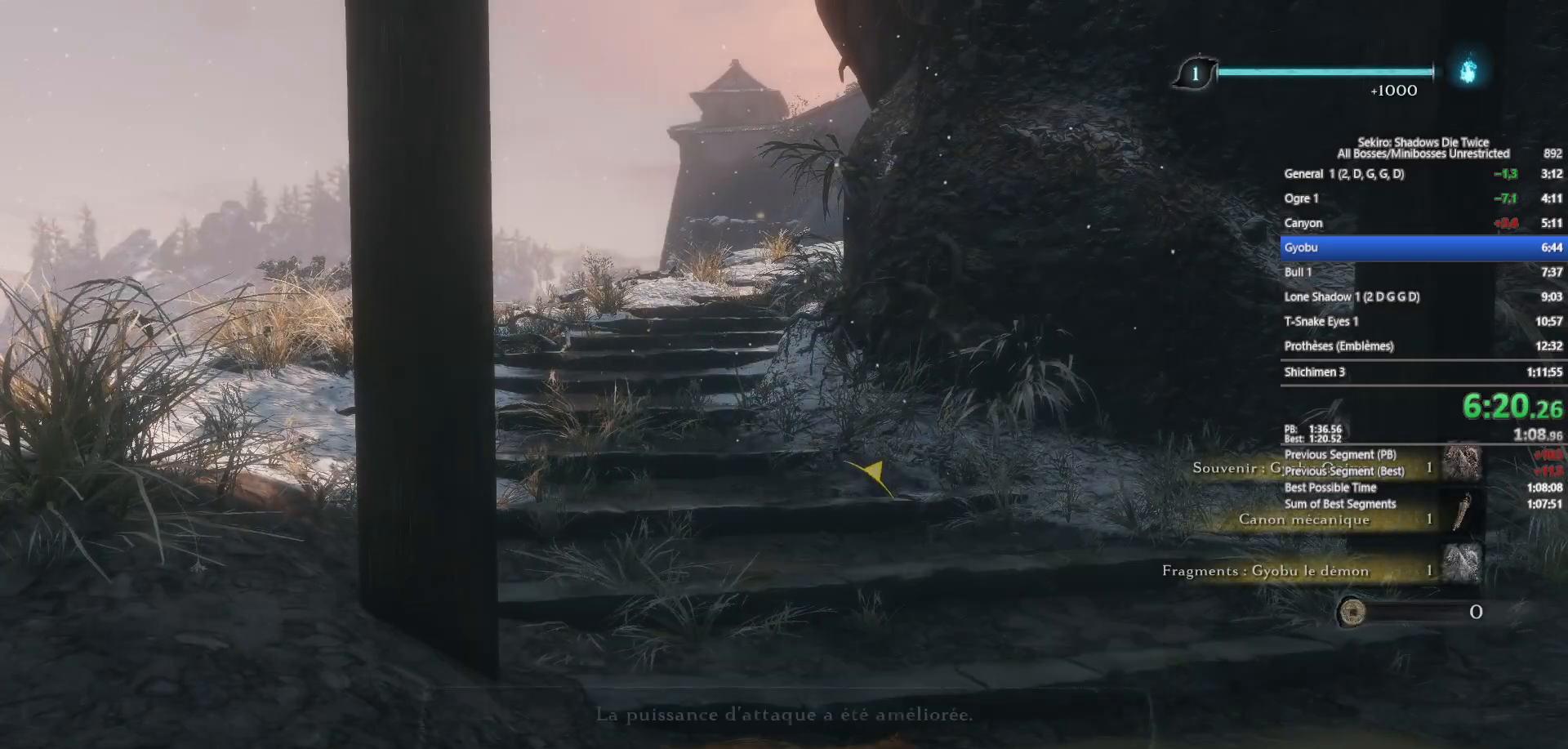
{"buttons": ["A"], "left_stick": "center", "right_stick": "center", "events": [[67, "A", "down"], [183, "A", "up"], [267, "A", "down"], [350, "A", "up"], [433, "A", "down"]]}
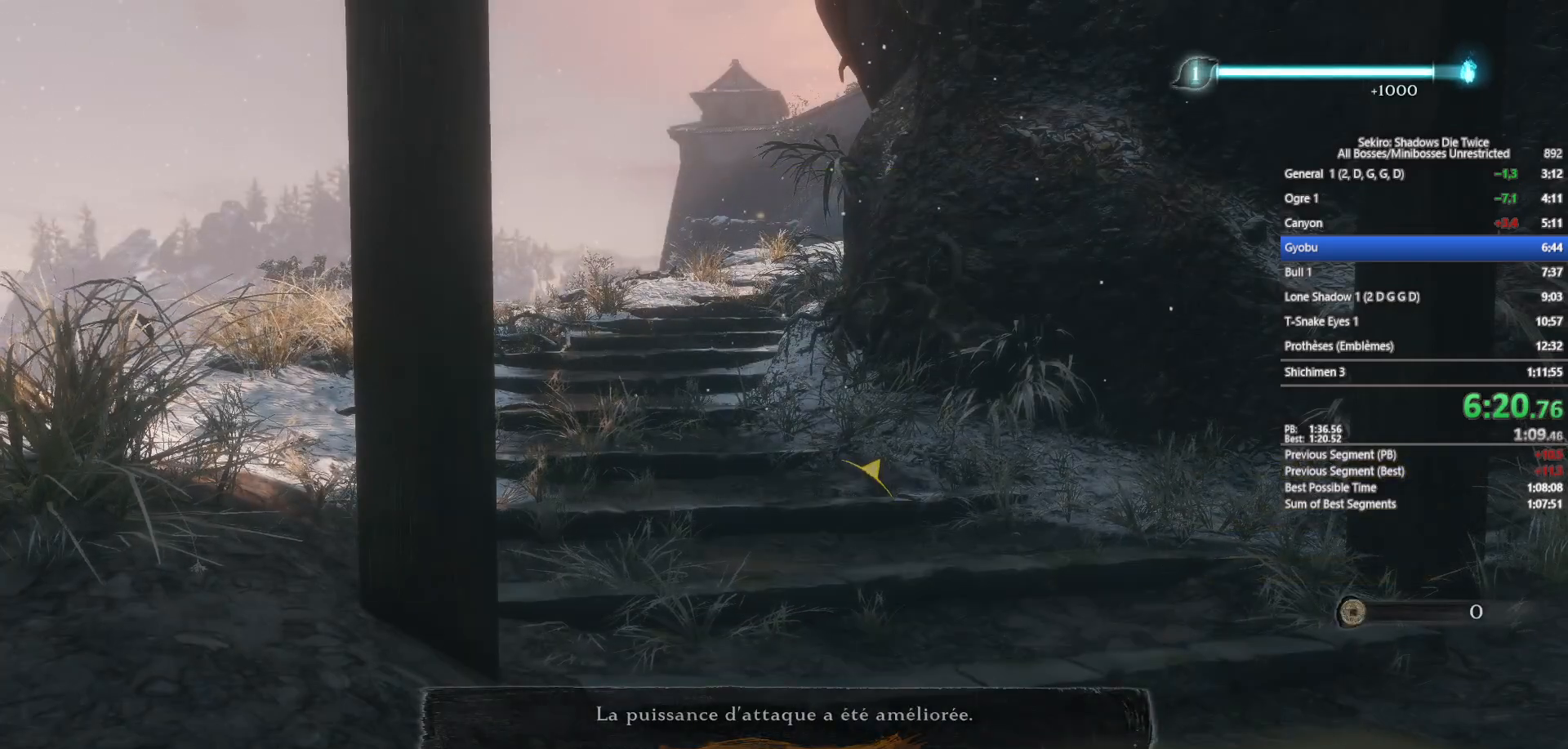
{"buttons": [], "left_stick": "up", "right_stick": "center", "events": [[50, "A", "up"], [117, "A", "down"], [200, "A", "up"], [200, "left_stick", "up"], [300, "B", "down"], [417, "B", "up"]]}
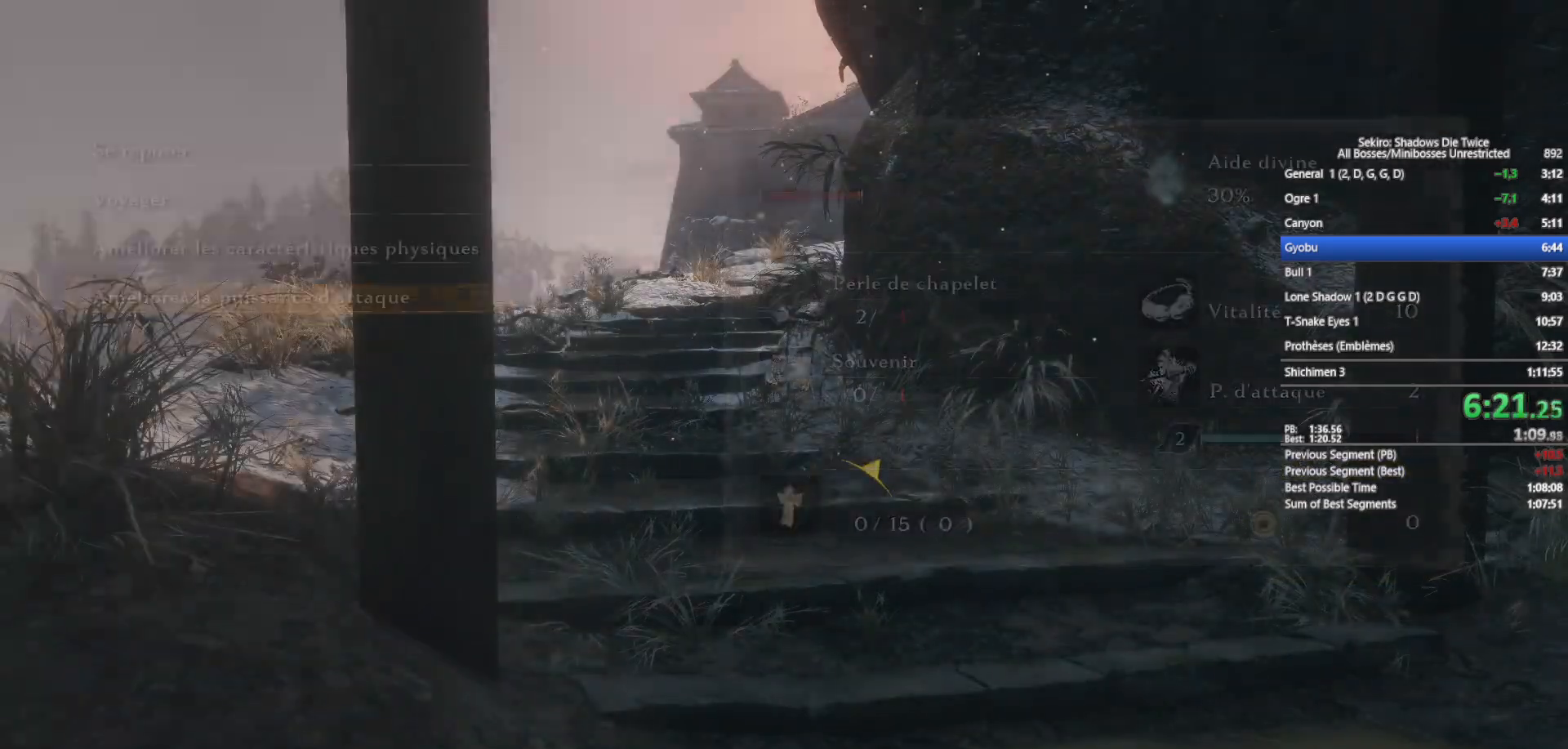
{"buttons": ["B"], "left_stick": "up", "right_stick": "center", "events": [[33, "B", "down"], [117, "B", "up"], [167, "B", "down"], [233, "B", "up"], [367, "B", "down"]]}
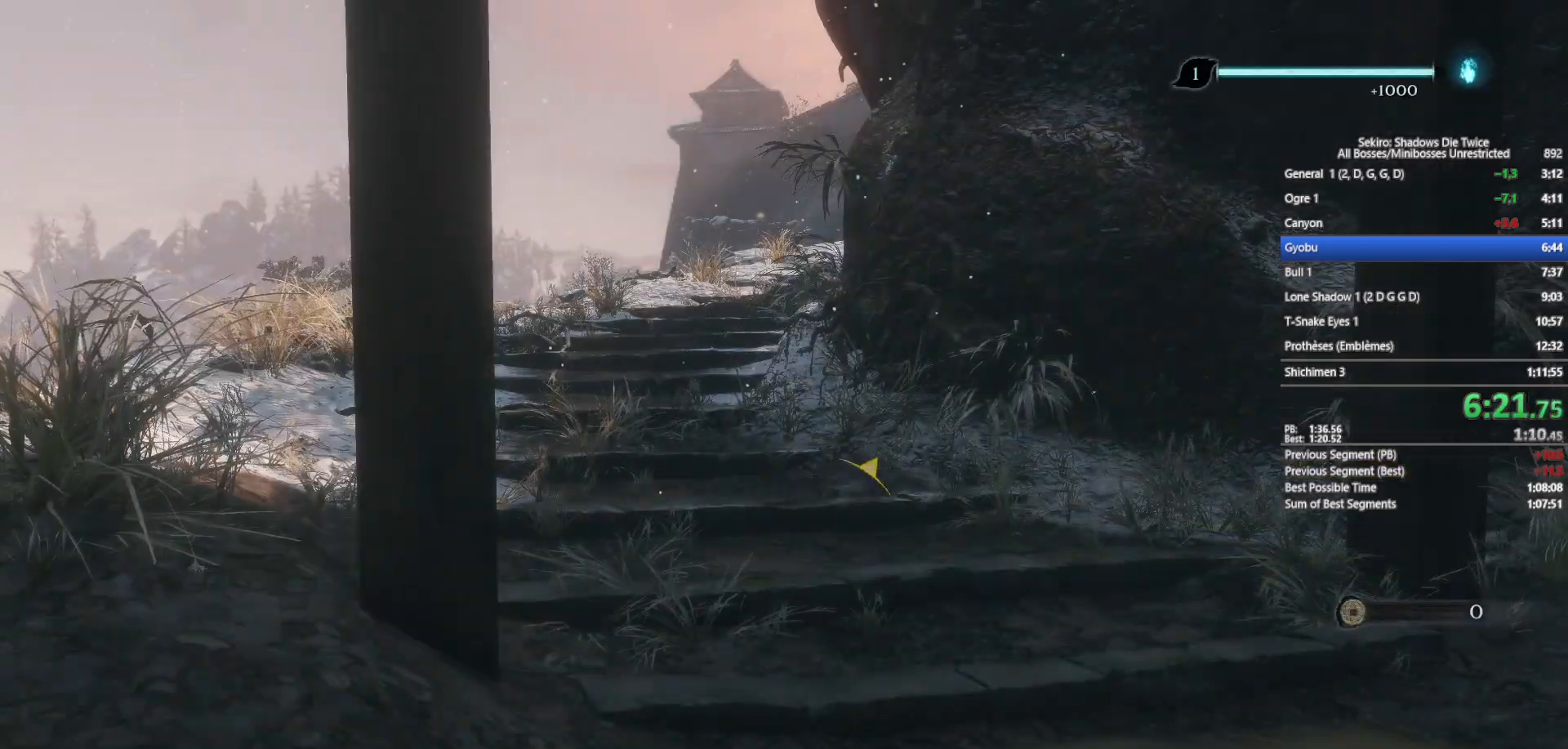
{"buttons": ["B"], "left_stick": "up", "right_stick": "center", "events": []}
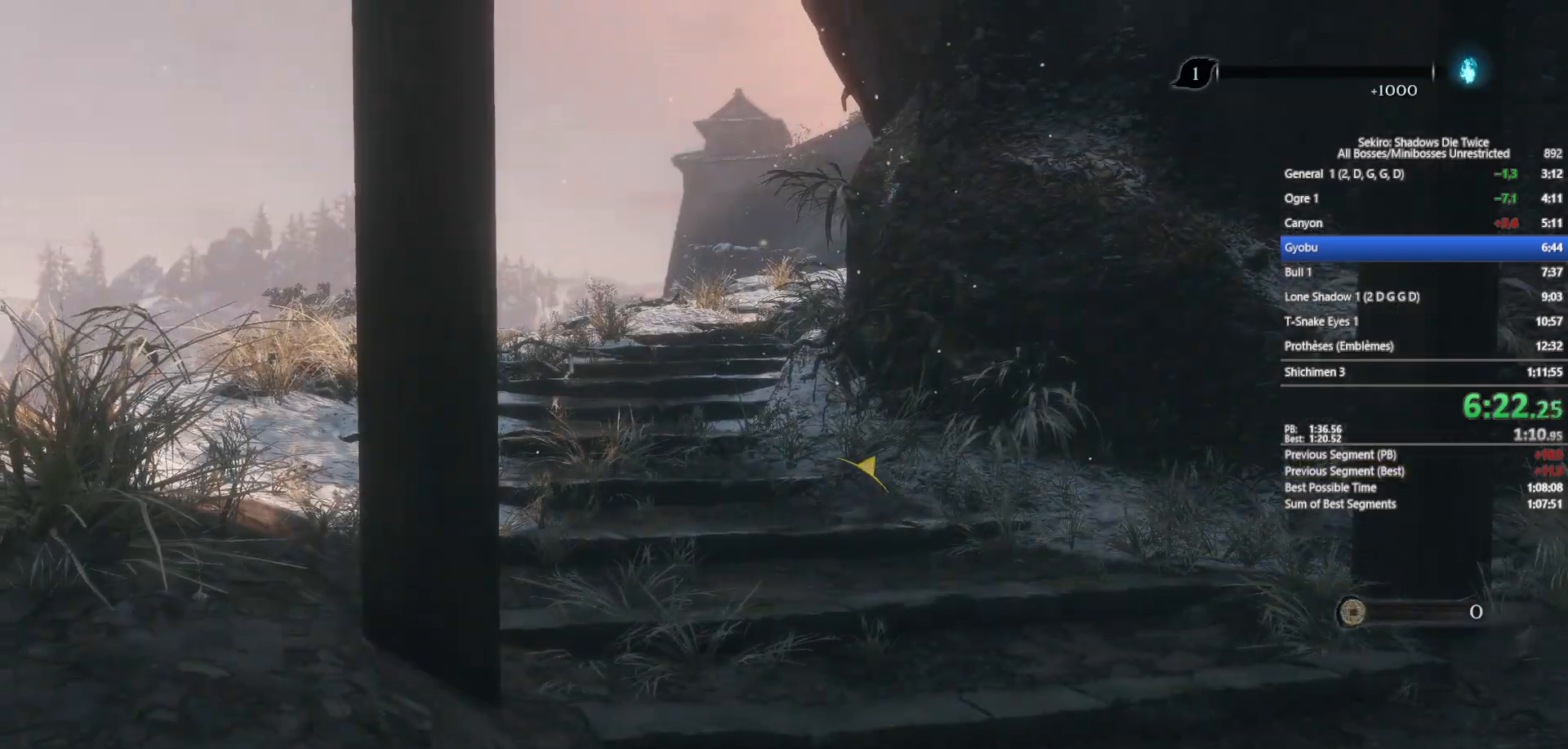
{"buttons": ["B"], "left_stick": "up", "right_stick": "center", "events": [[333, "right_stick", "down-right"], [467, "right_stick", "center"]]}
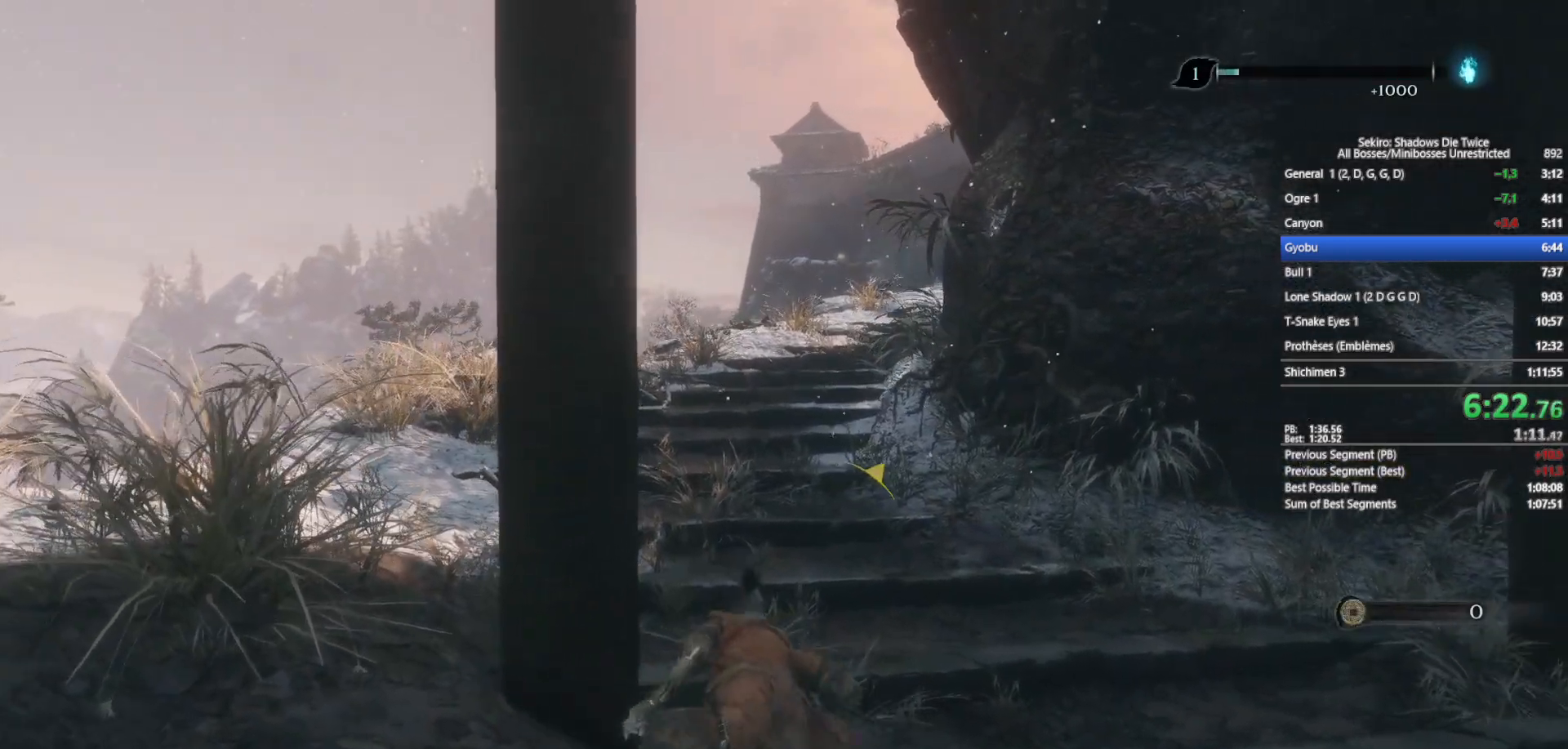
{"buttons": ["B"], "left_stick": "up", "right_stick": "center", "events": [[200, "right_stick", "down-right"], [317, "right_stick", "center"]]}
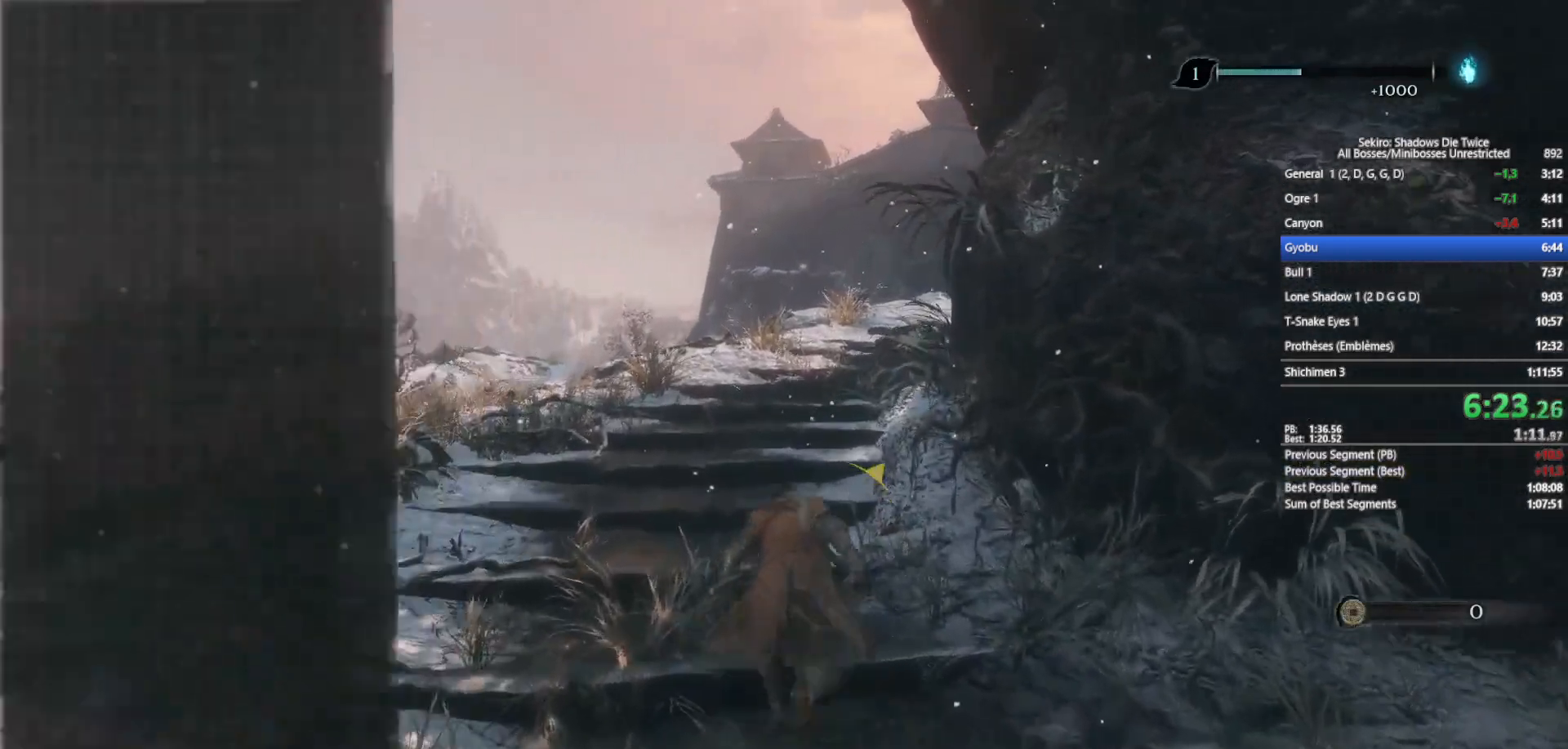
{"buttons": ["B"], "left_stick": "up", "right_stick": "center", "events": [[83, "right_stick", "right"], [217, "right_stick", "center"]]}
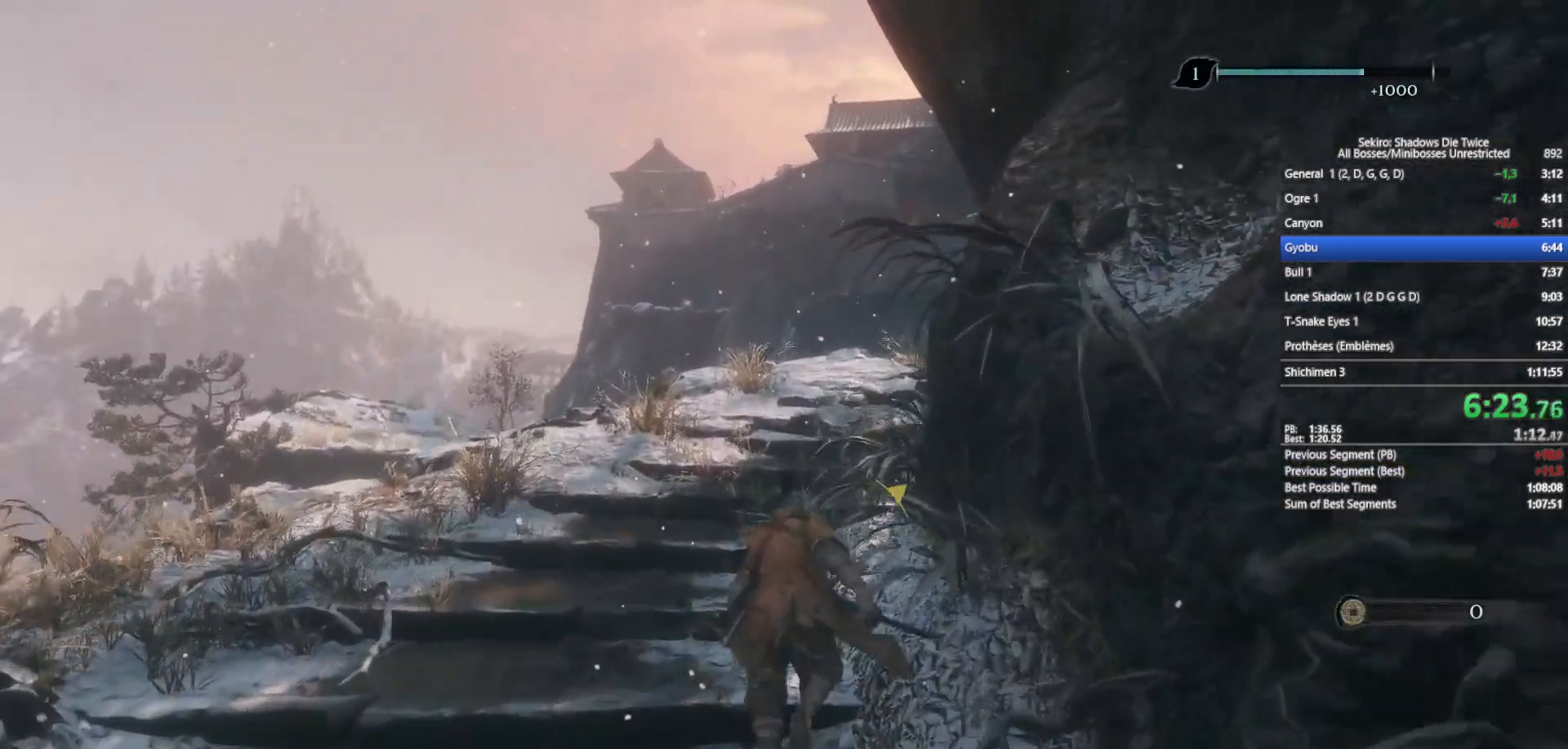
{"buttons": ["B"], "left_stick": "up", "right_stick": "right", "events": [[217, "right_stick", "down-right"], [450, "right_stick", "right"]]}
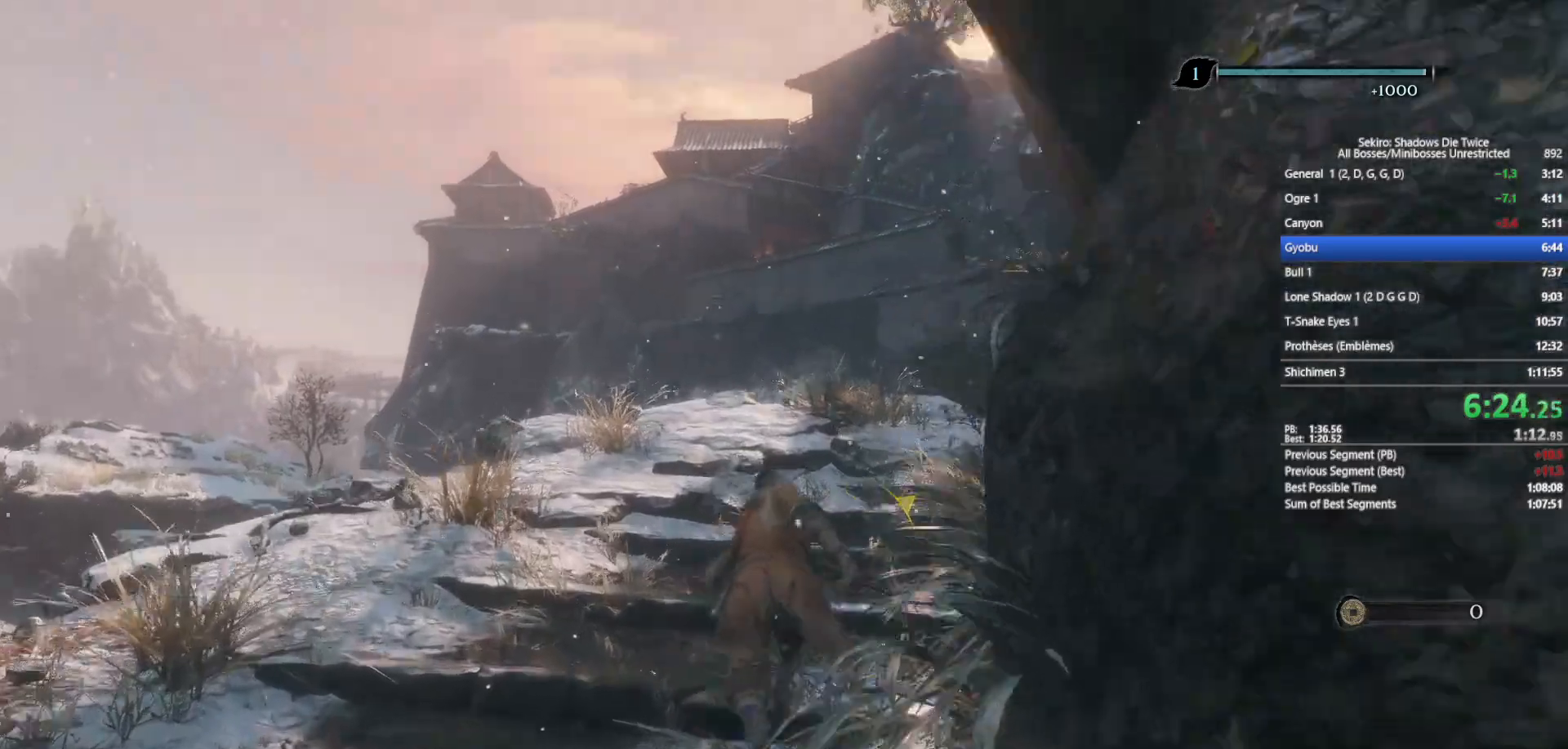
{"buttons": ["B"], "left_stick": "up", "right_stick": "center", "events": [[267, "right_stick", "center"]]}
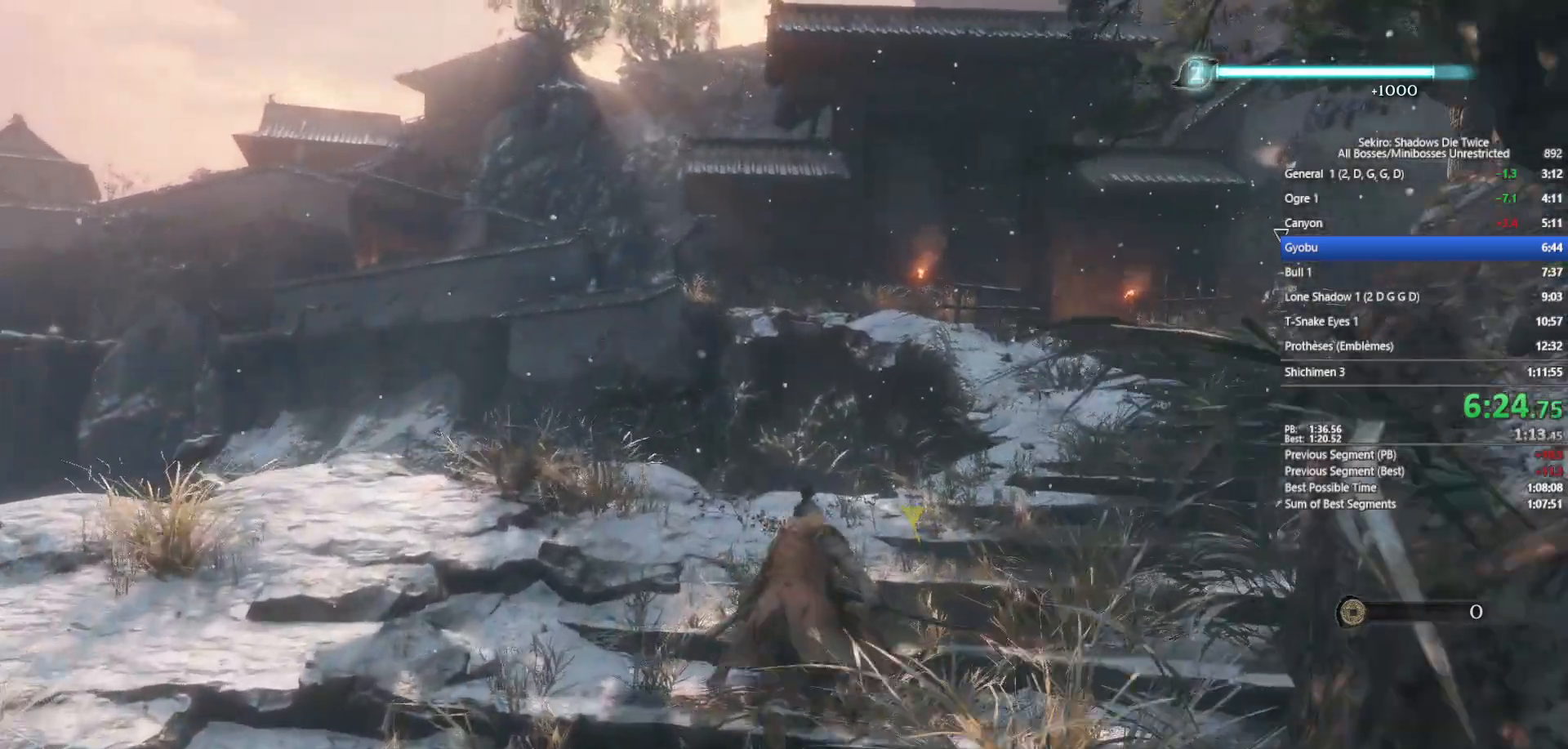
{"buttons": ["B"], "left_stick": "up", "right_stick": "up-left", "events": [[17, "right_stick", "up"], [150, "right_stick", "center"], [450, "right_stick", "up-left"]]}
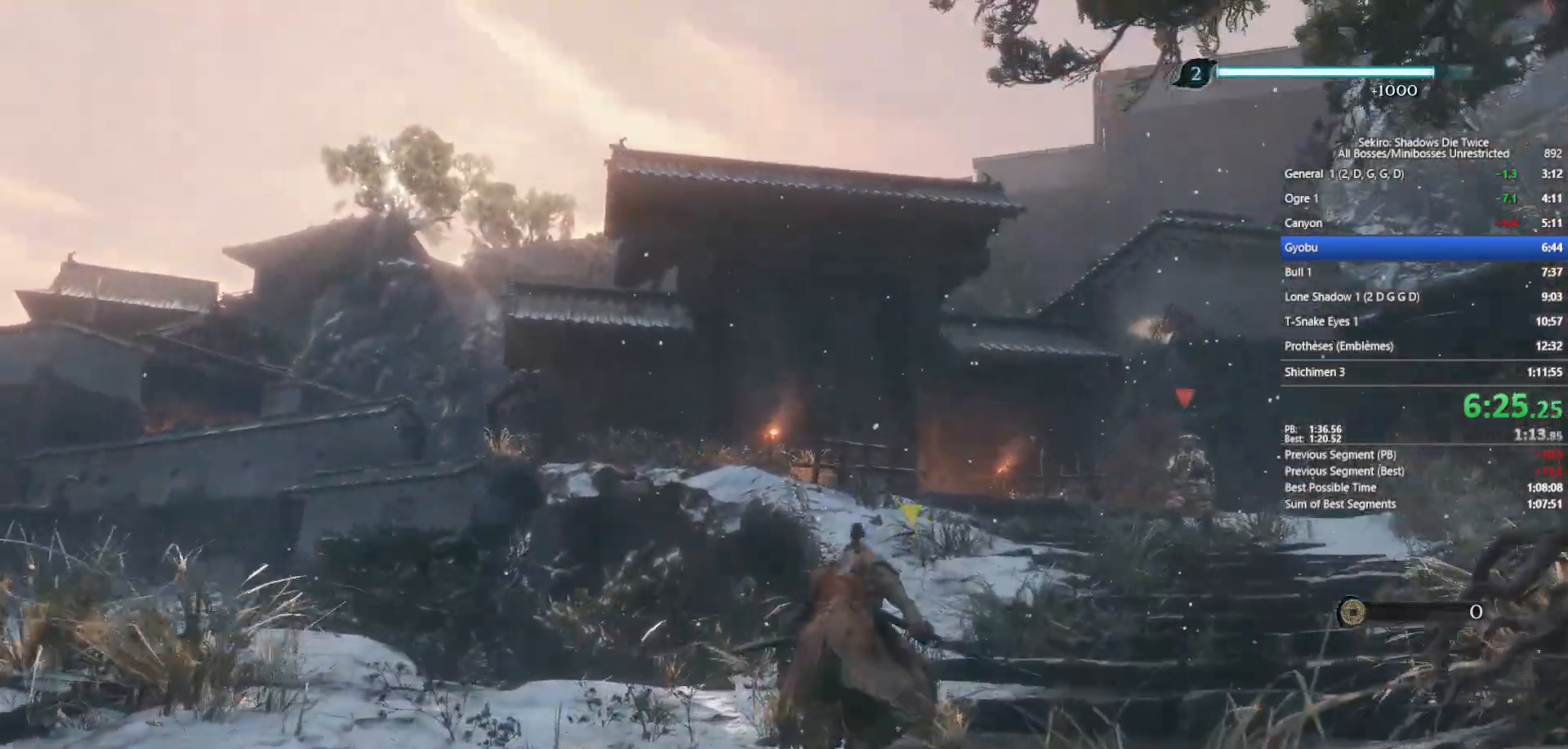
{"buttons": ["B"], "left_stick": "up", "right_stick": "center", "events": [[50, "right_stick", "center"], [233, "right_stick", "up-left"], [367, "right_stick", "center"]]}
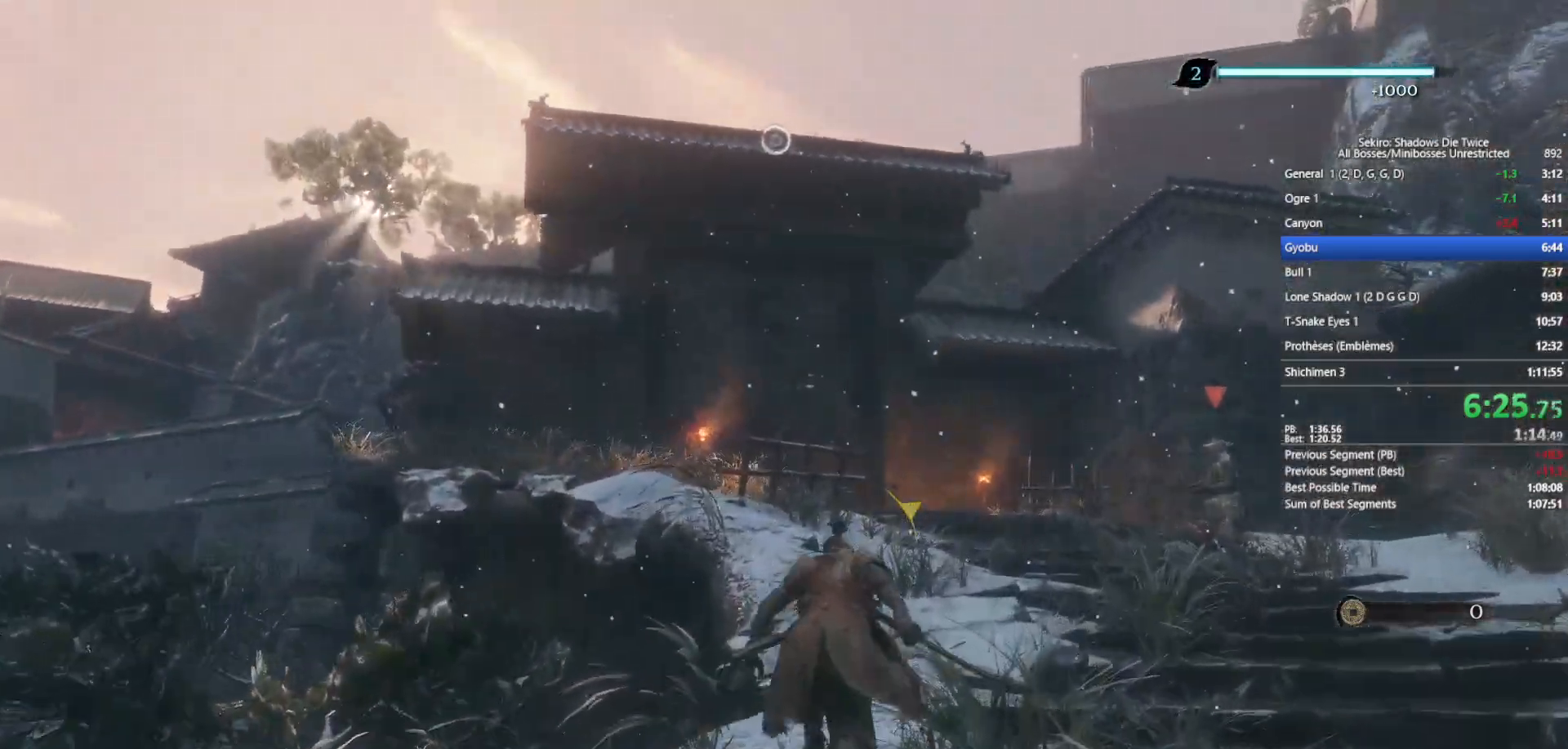
{"buttons": ["B"], "left_stick": "up", "right_stick": "center", "events": [[83, "right_stick", "up"], [200, "right_stick", "center"]]}
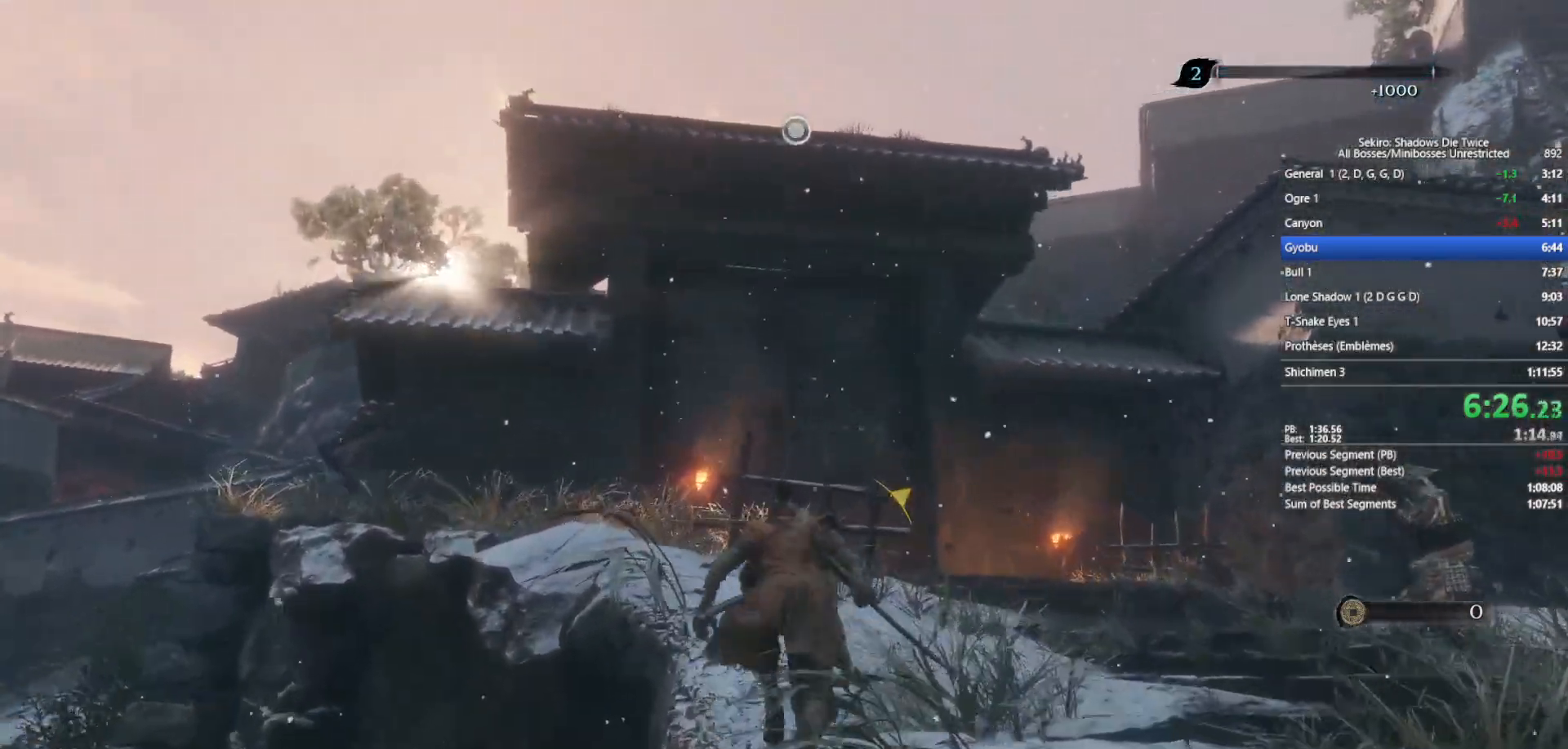
{"buttons": ["B"], "left_stick": "up", "right_stick": "center", "events": [[200, "A", "down"], [367, "A", "up"]]}
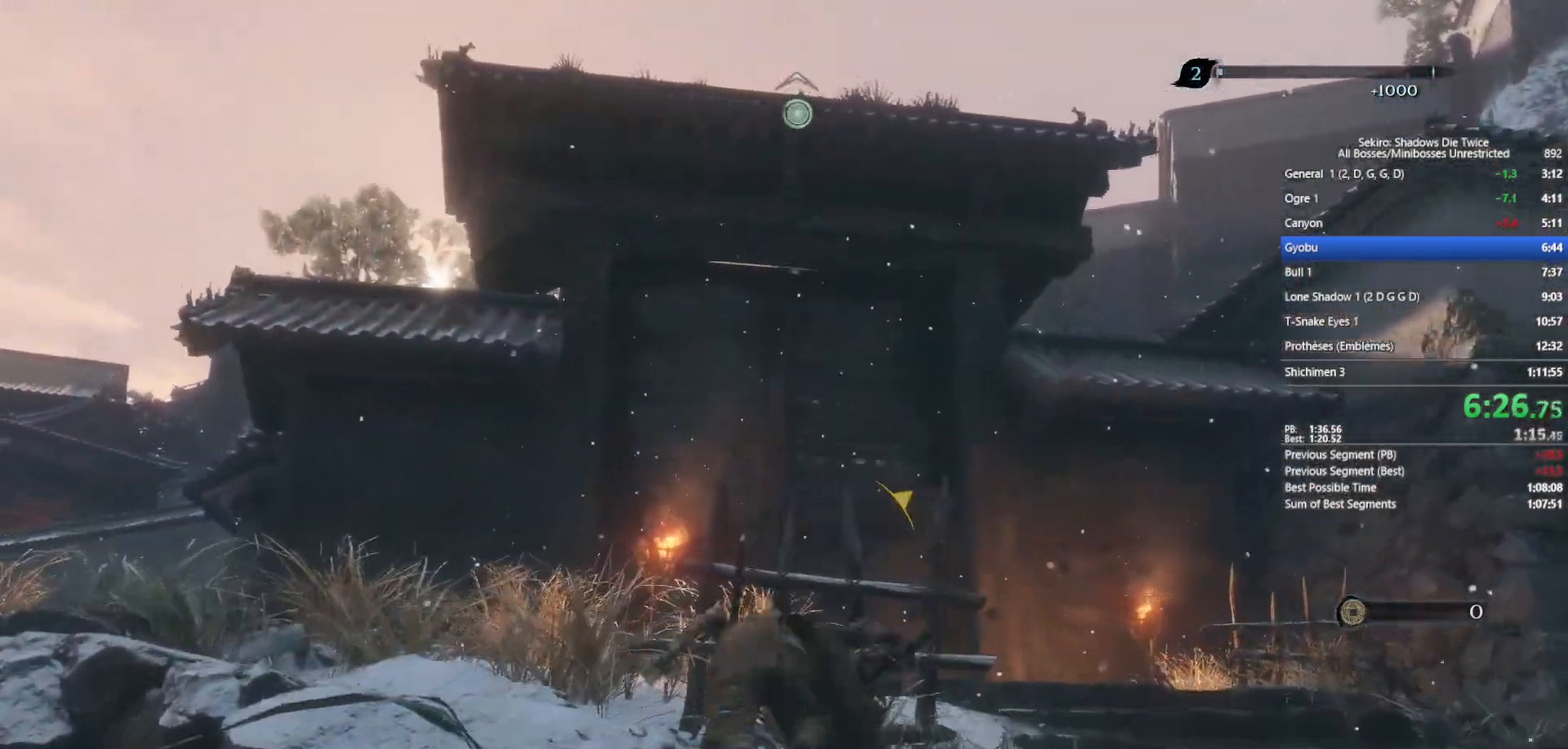
{"buttons": ["B"], "left_stick": "up", "right_stick": "center", "events": [[217, "L2", "down"], [283, "L2", "up"], [367, "L2", "down"], [467, "L2", "up"]]}
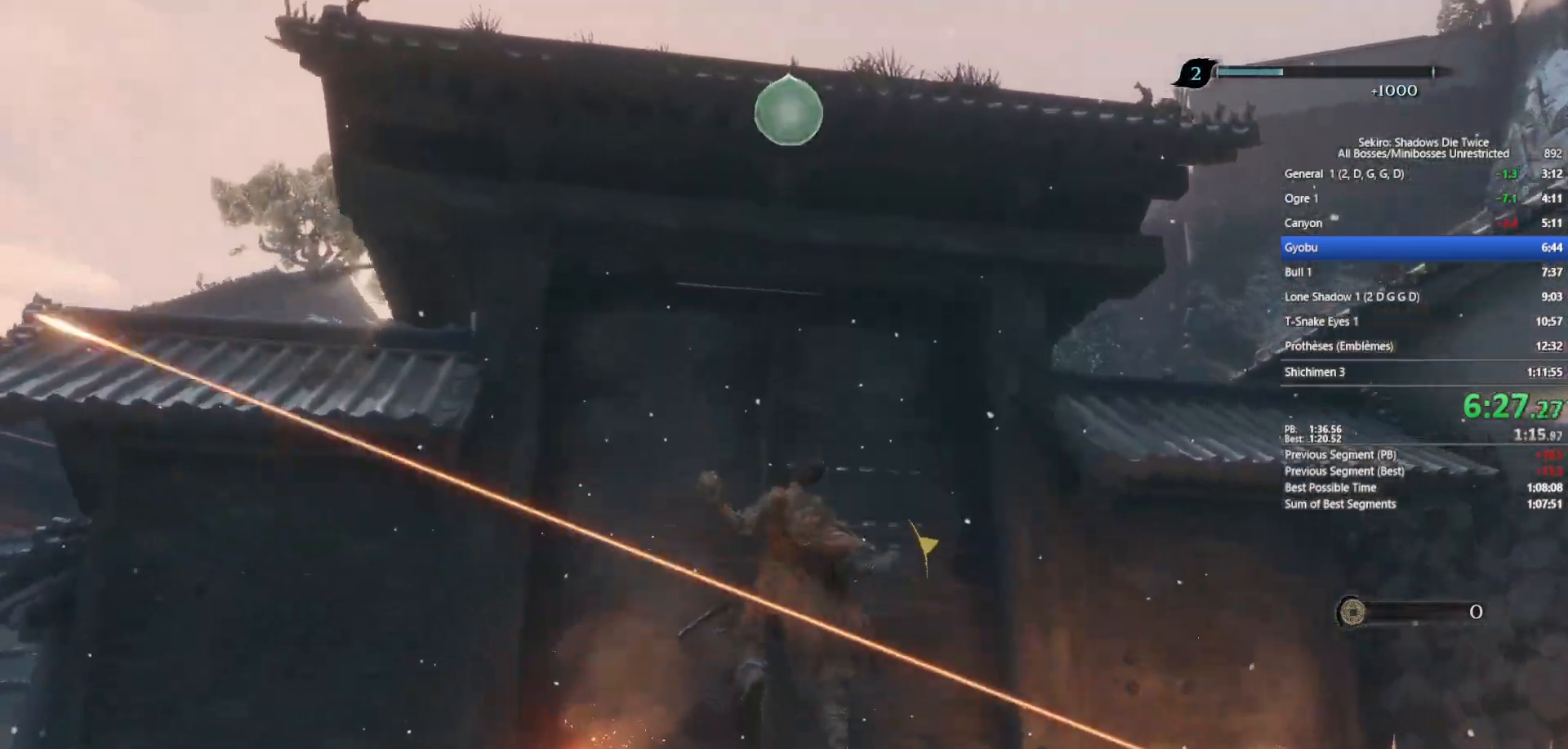
{"buttons": ["B"], "left_stick": "up", "right_stick": "center", "events": [[250, "right_stick", "down-left"], [450, "right_stick", "center"]]}
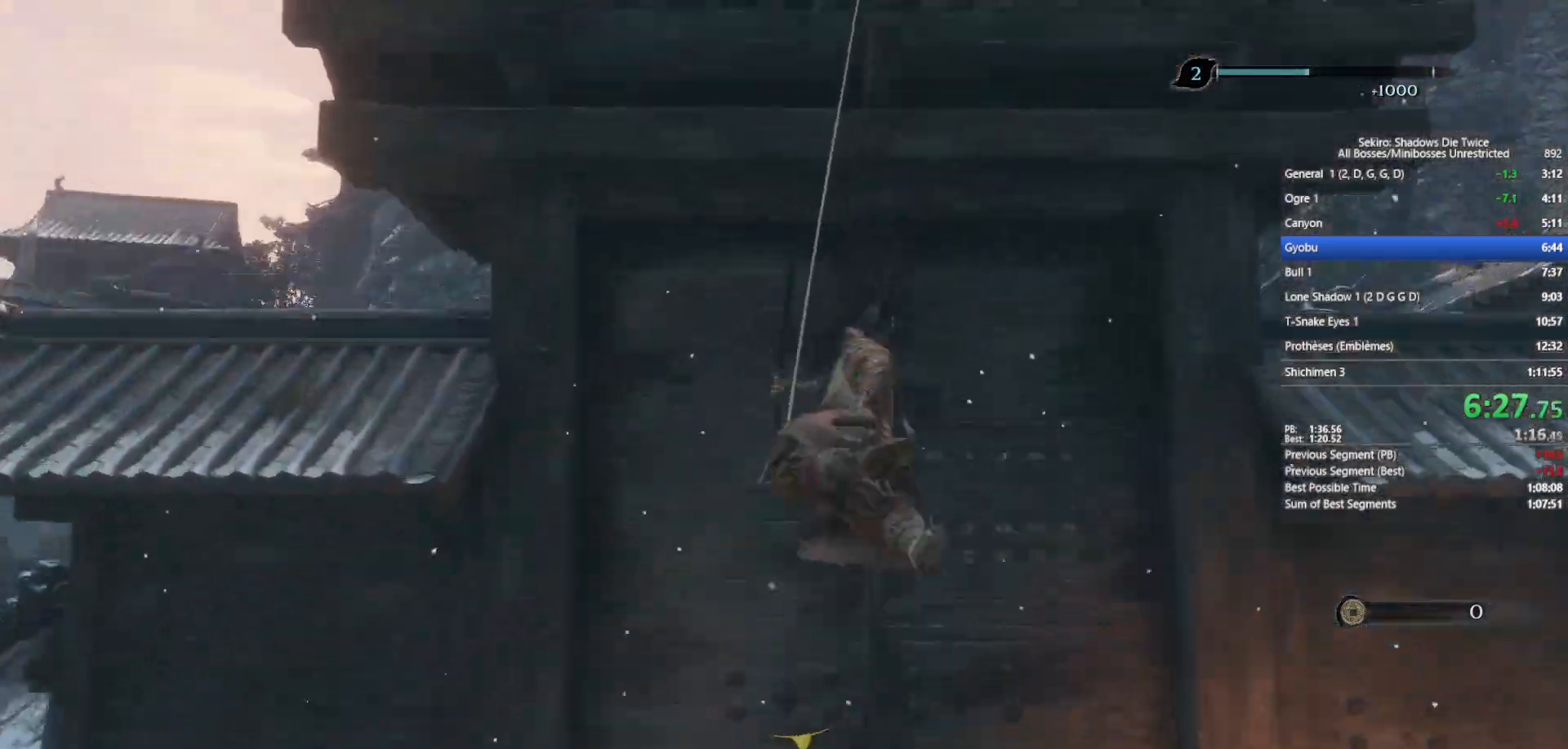
{"buttons": ["B"], "left_stick": "up", "right_stick": "down", "events": [[83, "right_stick", "down-left"], [283, "right_stick", "center"], [467, "right_stick", "down"]]}
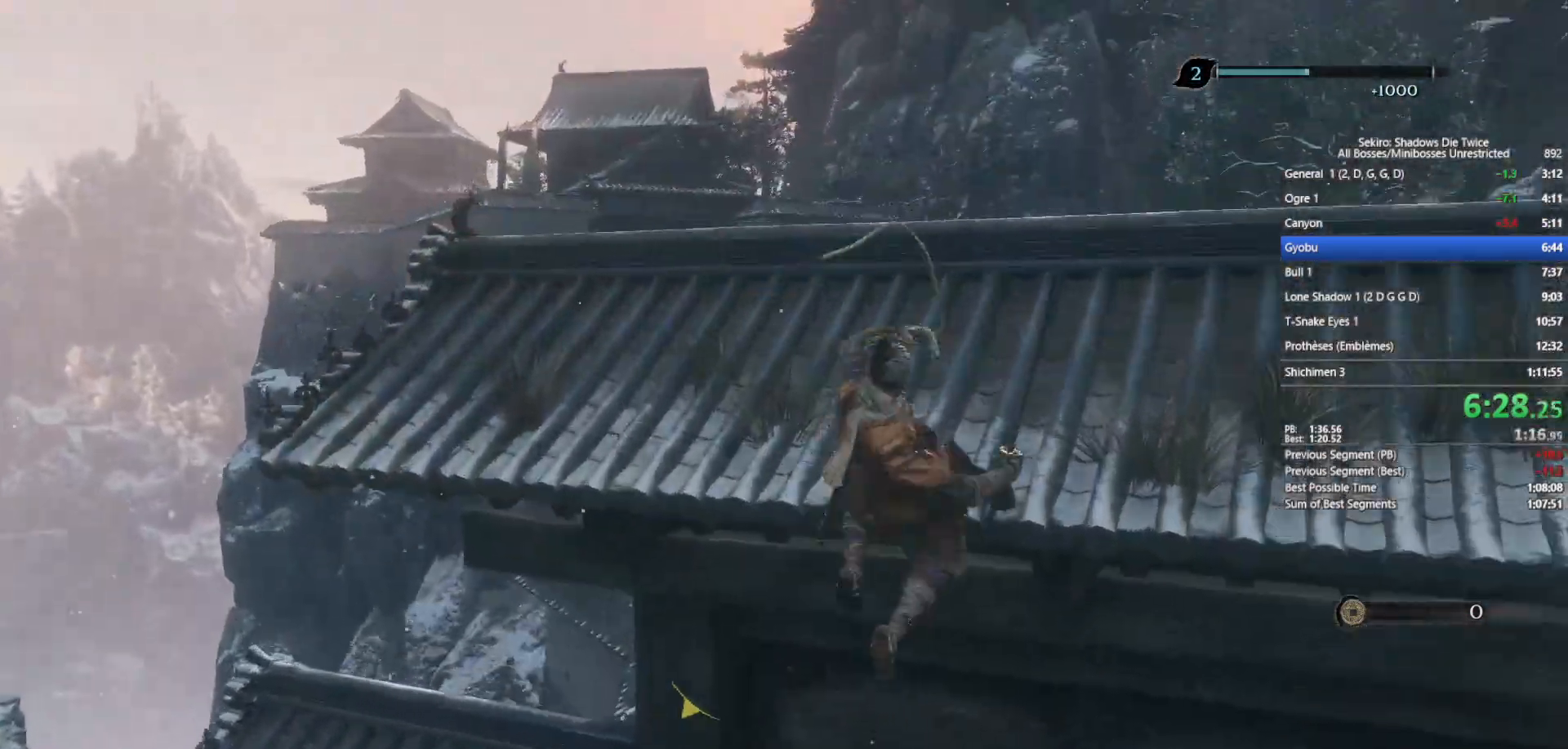
{"buttons": ["B"], "left_stick": "up", "right_stick": "center", "events": [[167, "right_stick", "center"], [350, "right_stick", "down"], [500, "right_stick", "center"]]}
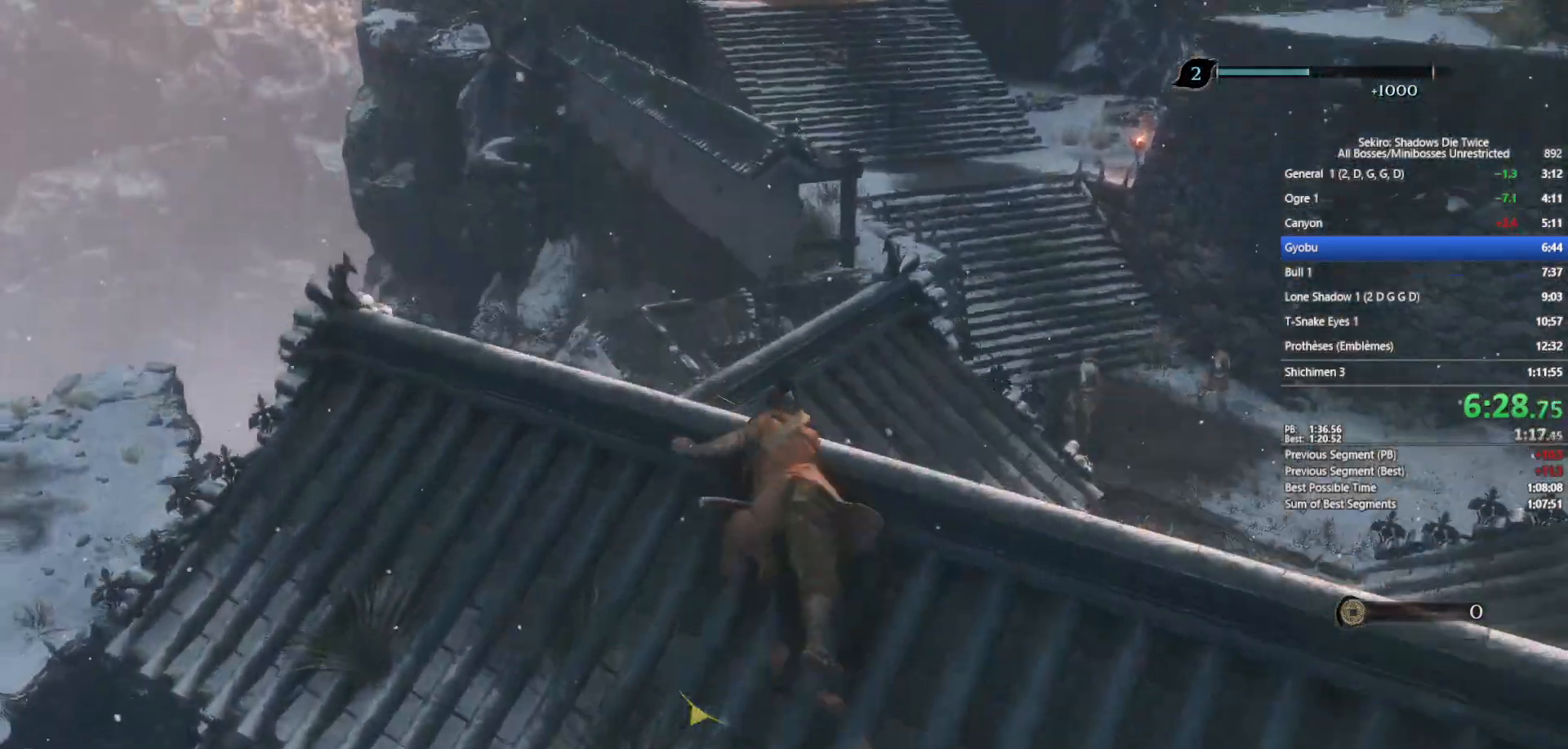
{"buttons": ["B"], "left_stick": "up", "right_stick": "center", "events": [[183, "right_stick", "down"], [383, "right_stick", "center"]]}
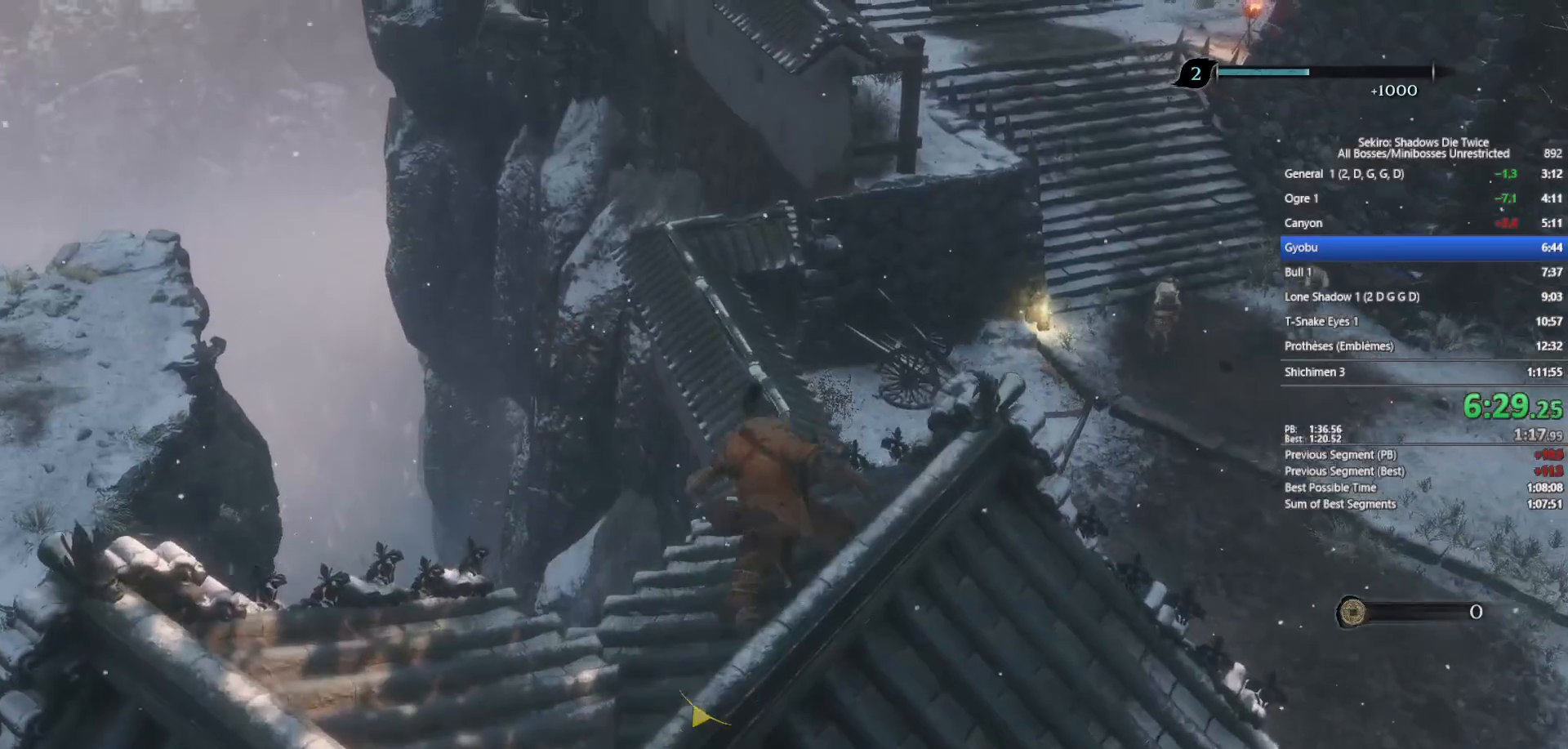
{"buttons": ["B"], "left_stick": "up", "right_stick": "center", "events": []}
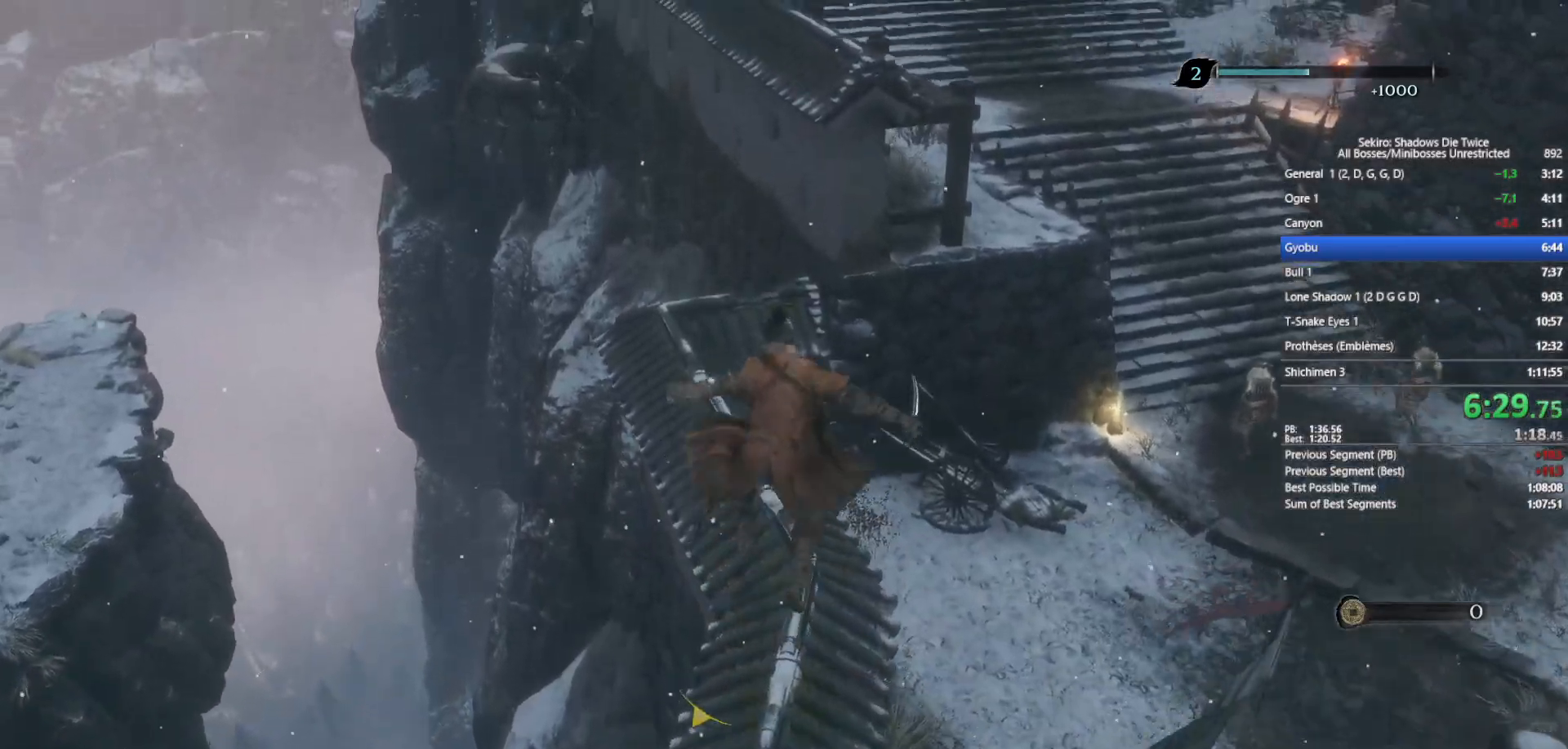
{"buttons": ["B"], "left_stick": "up", "right_stick": "up", "events": [[83, "right_stick", "up"], [133, "right_stick", "up-left"], [233, "right_stick", "center"], [400, "right_stick", "up"]]}
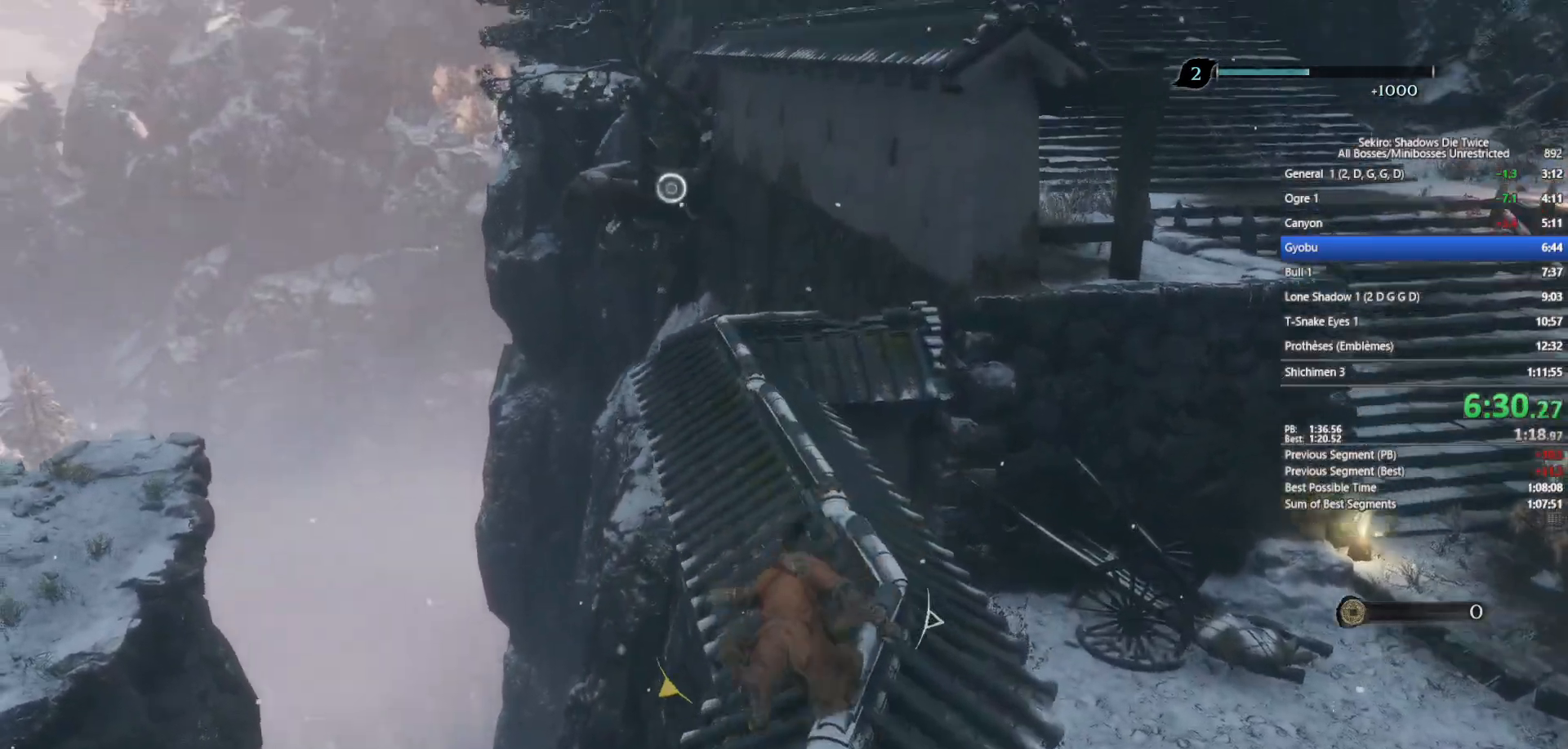
{"buttons": ["B"], "left_stick": "up", "right_stick": "center", "events": [[17, "right_stick", "center"], [250, "right_stick", "down"], [400, "right_stick", "center"]]}
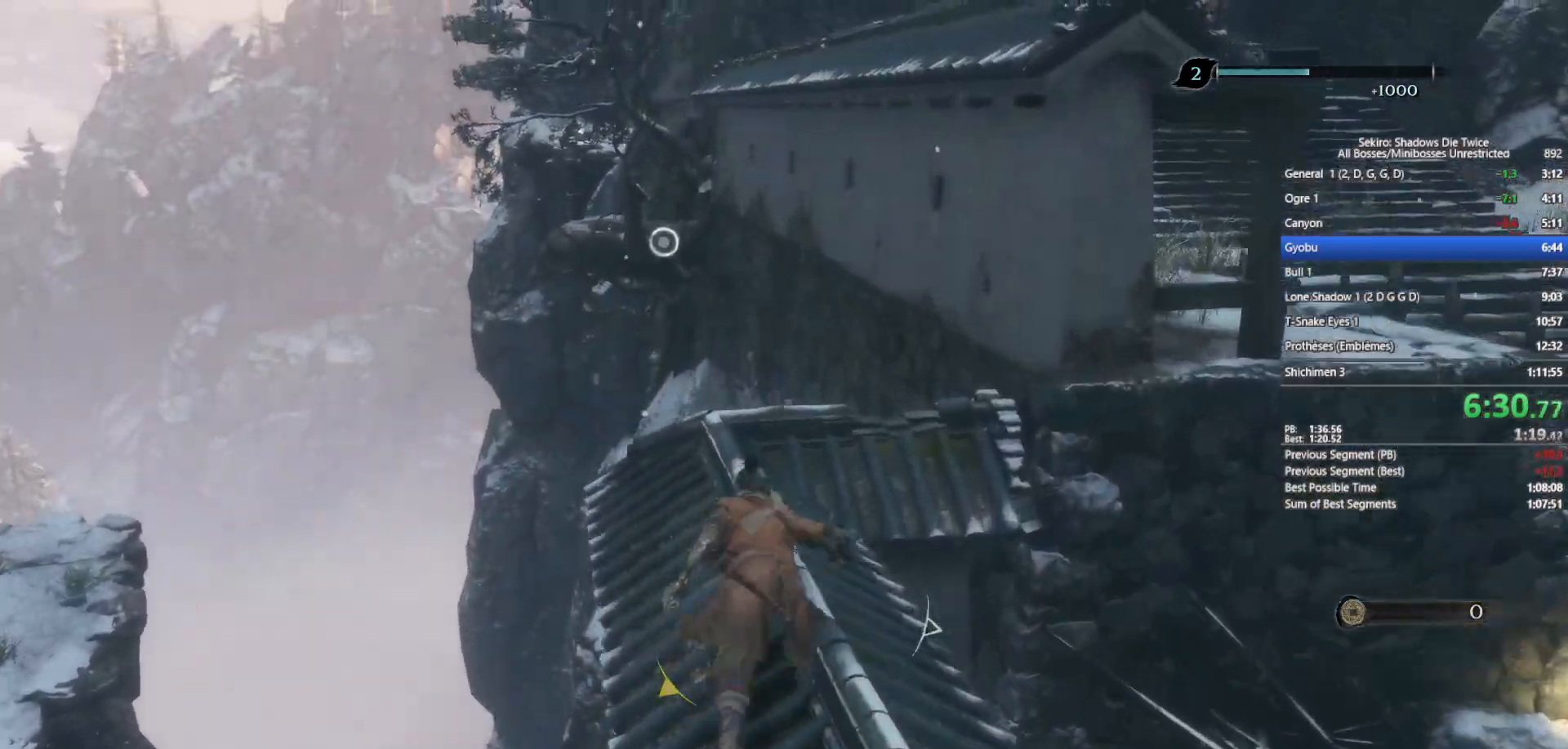
{"buttons": ["B"], "left_stick": "up", "right_stick": "center", "events": [[350, "A", "down"], [450, "A", "up"]]}
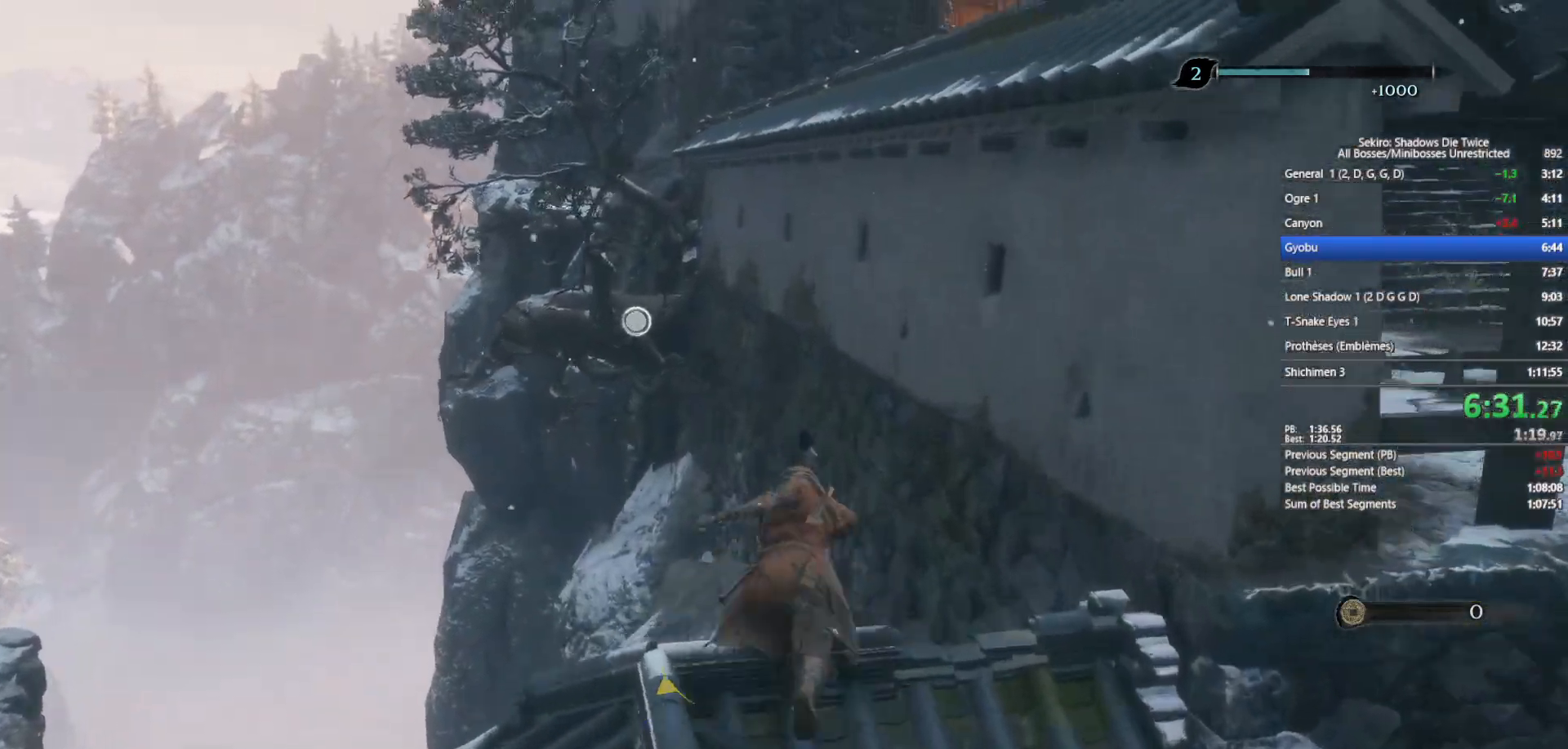
{"buttons": ["A", "B"], "left_stick": "up", "right_stick": "center", "events": [[117, "right_stick", "down"], [283, "right_stick", "center"], [500, "A", "down"]]}
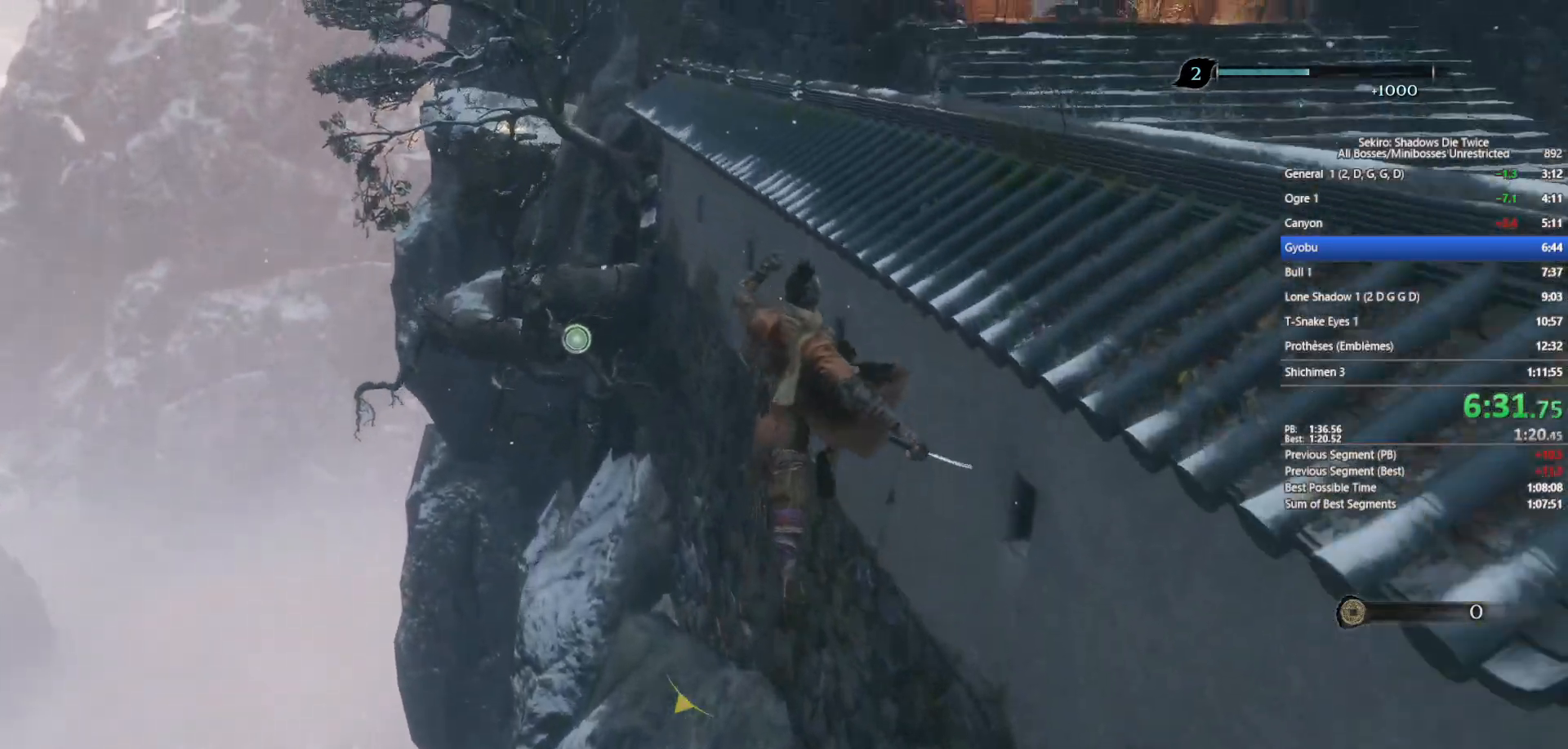
{"buttons": ["B"], "left_stick": "up", "right_stick": "center", "events": [[100, "A", "up"]]}
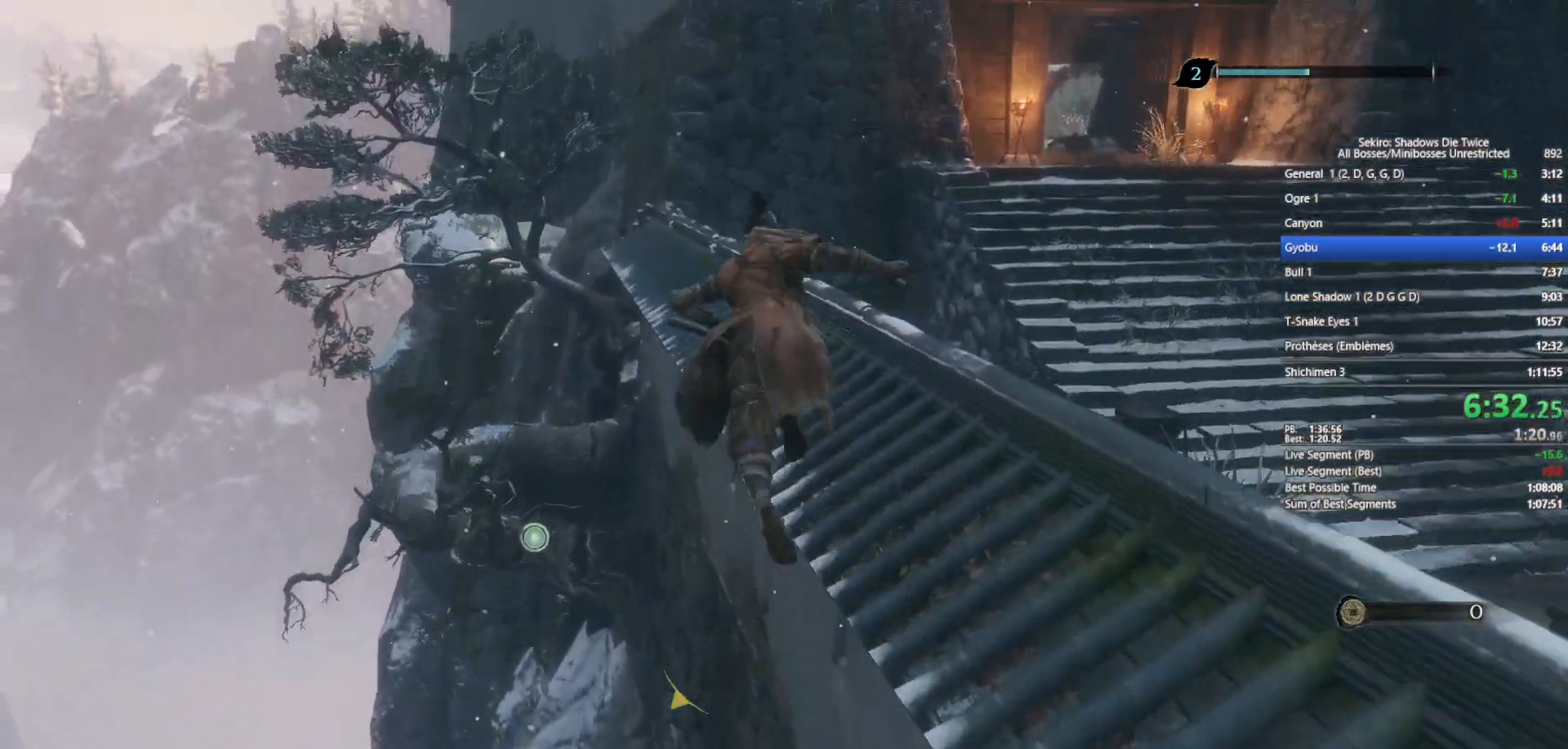
{"buttons": ["B"], "left_stick": "up", "right_stick": "center", "events": [[50, "right_stick", "left"], [150, "right_stick", "center"], [400, "right_stick", "left"], [500, "right_stick", "center"]]}
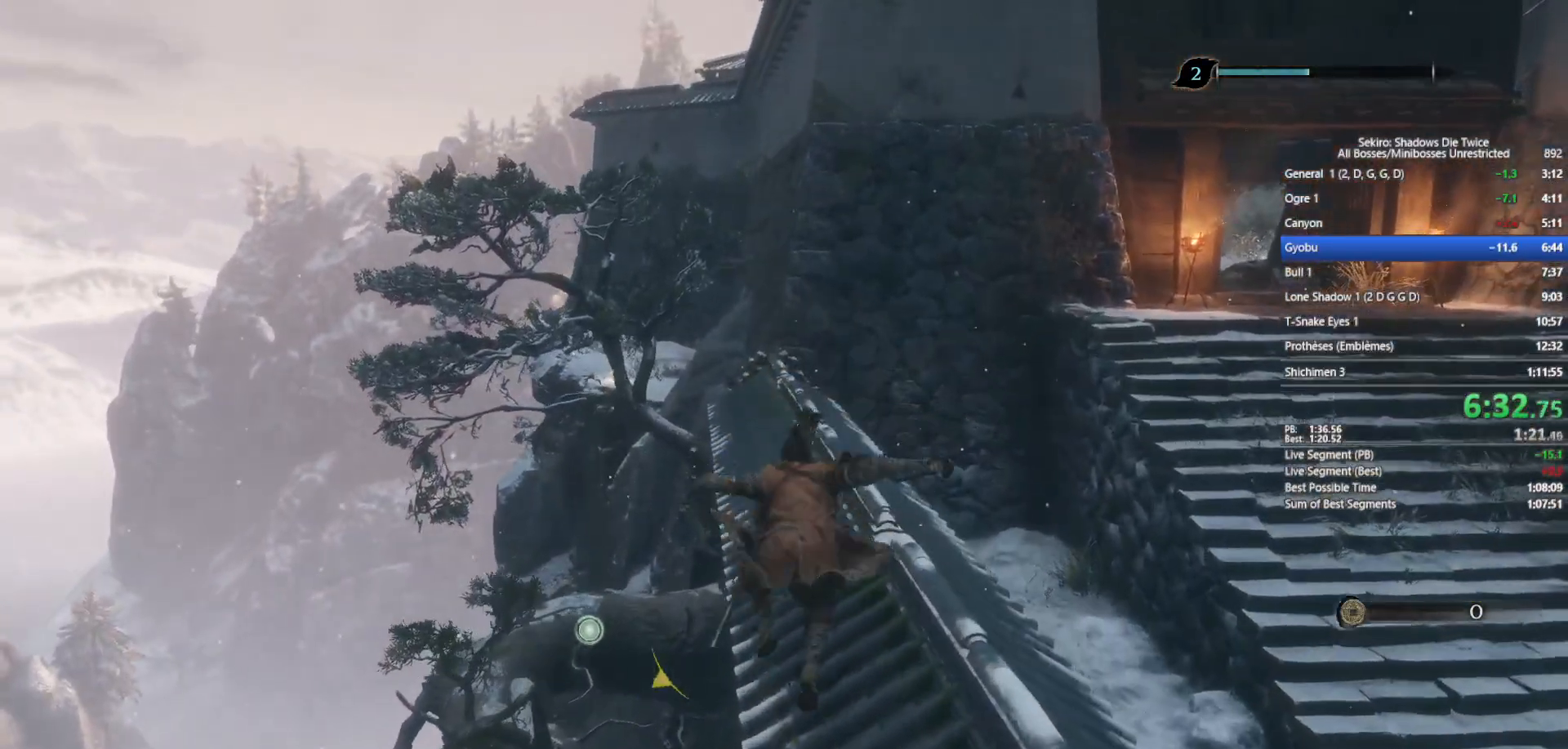
{"buttons": ["B"], "left_stick": "up", "right_stick": "center", "events": [[183, "right_stick", "left"], [350, "right_stick", "center"]]}
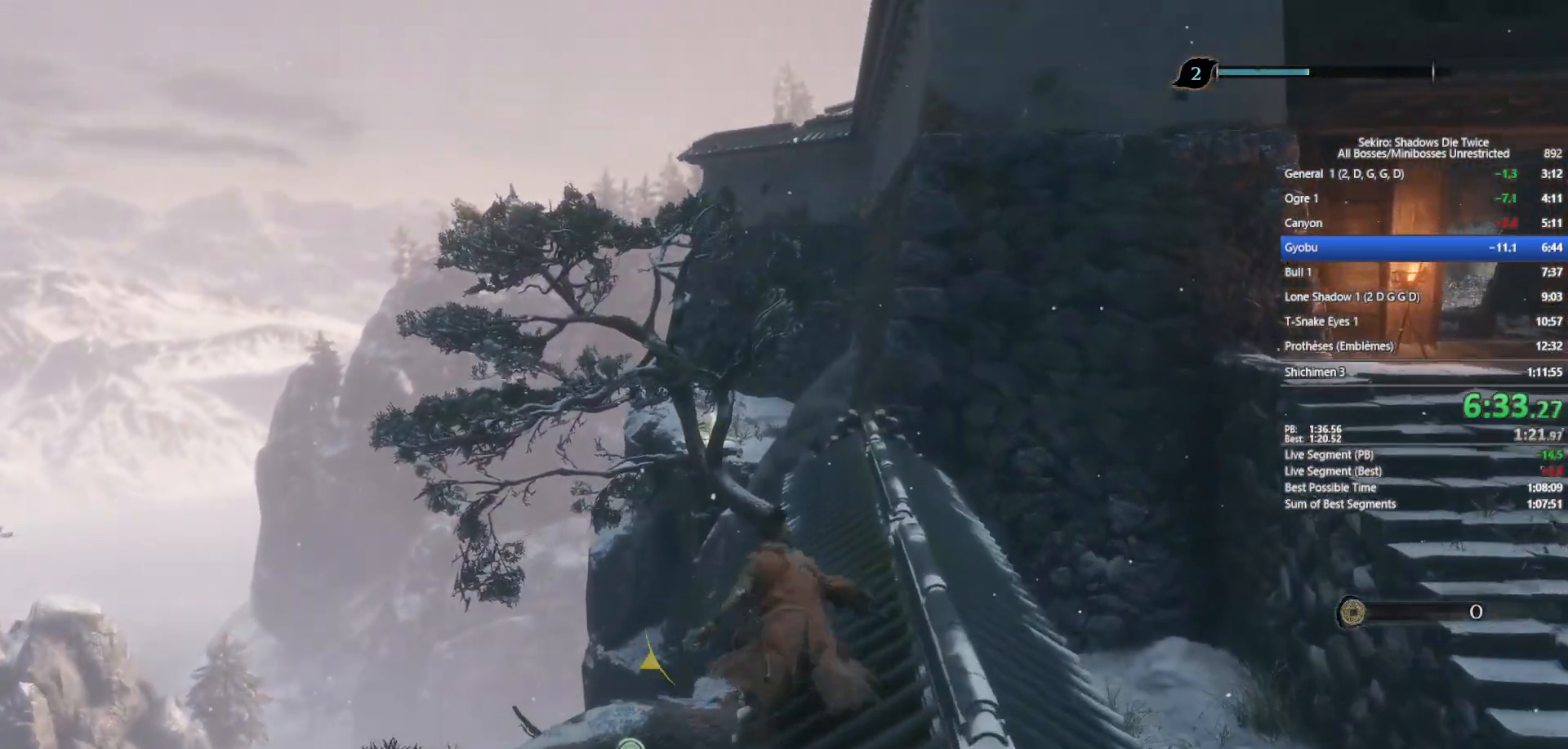
{"buttons": ["B"], "left_stick": "up", "right_stick": "center", "events": [[217, "right_stick", "down"], [350, "right_stick", "center"]]}
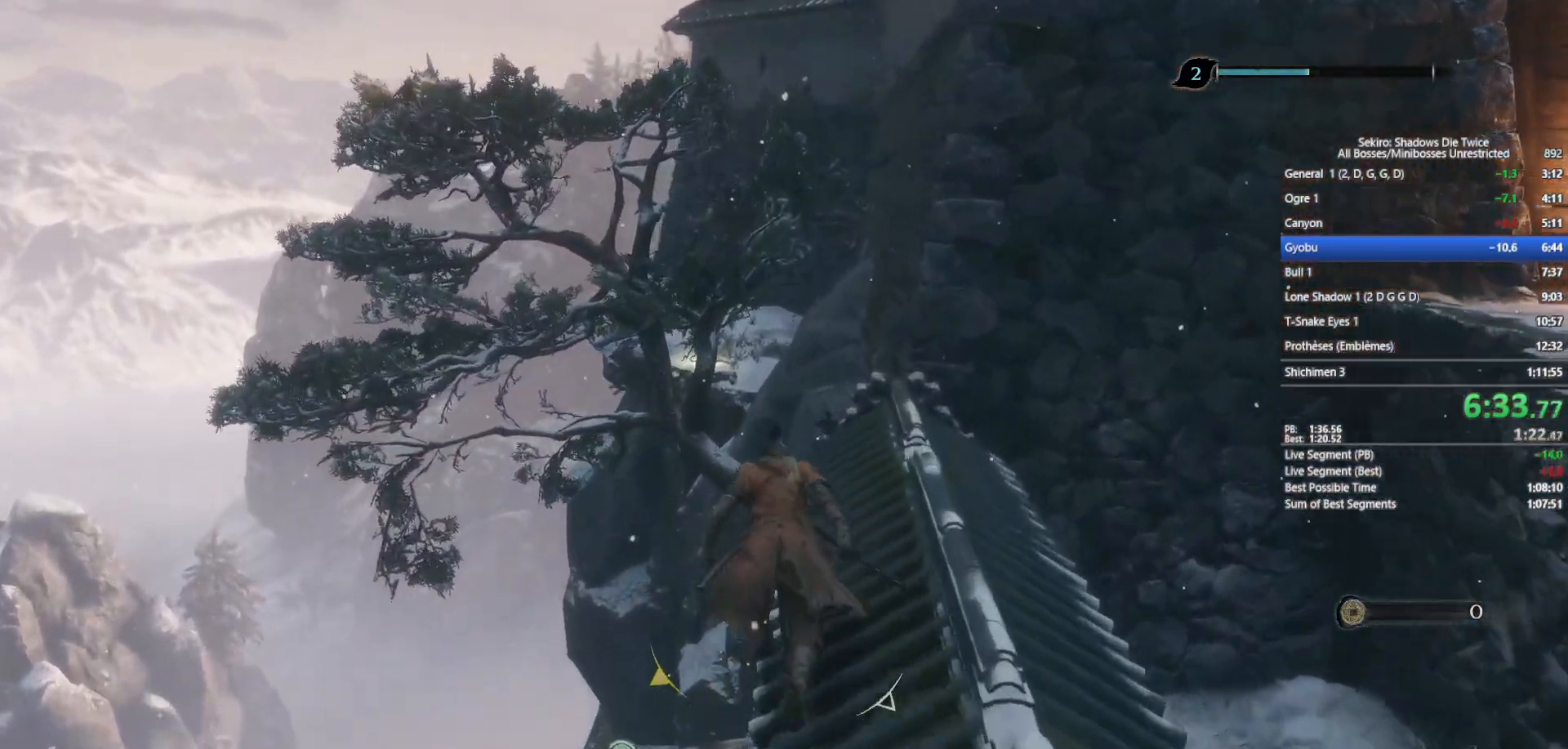
{"buttons": ["A", "B"], "left_stick": "up", "right_stick": "center", "events": [[150, "right_stick", "down"], [267, "right_stick", "center"], [500, "A", "down"]]}